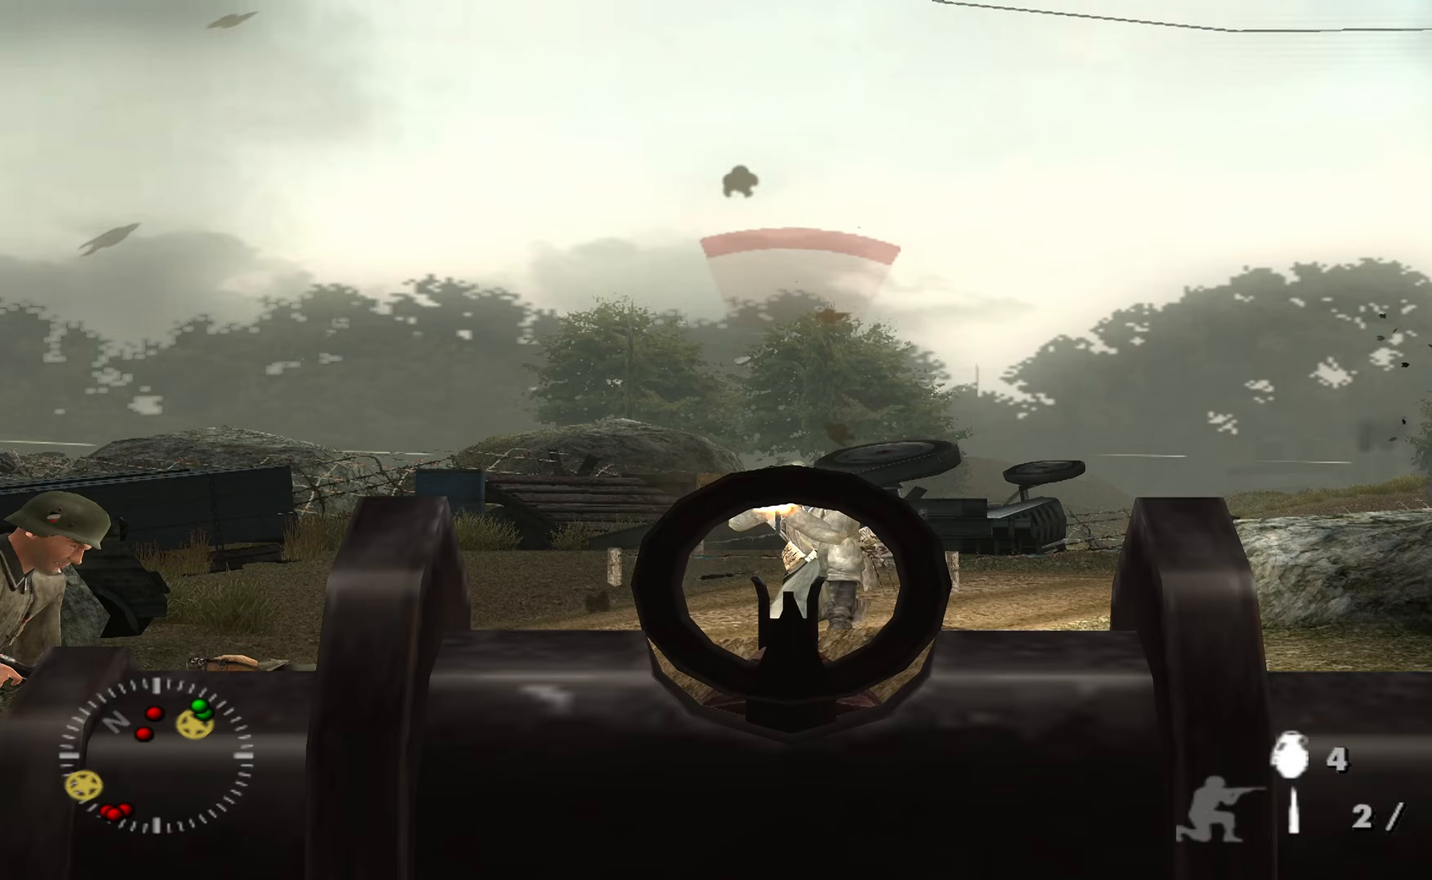
Gameplay with a controller (Xbox layout); each line is a JSON object with the inputs held at the frame after it. "events" lists button and stick changes between this image and that frame as [ms after this image, input, new state], when the widget could be followed in between.
{"buttons": ["L1"], "left_stick": "center", "right_stick": "center", "events": [[33, "R1", "up"]]}
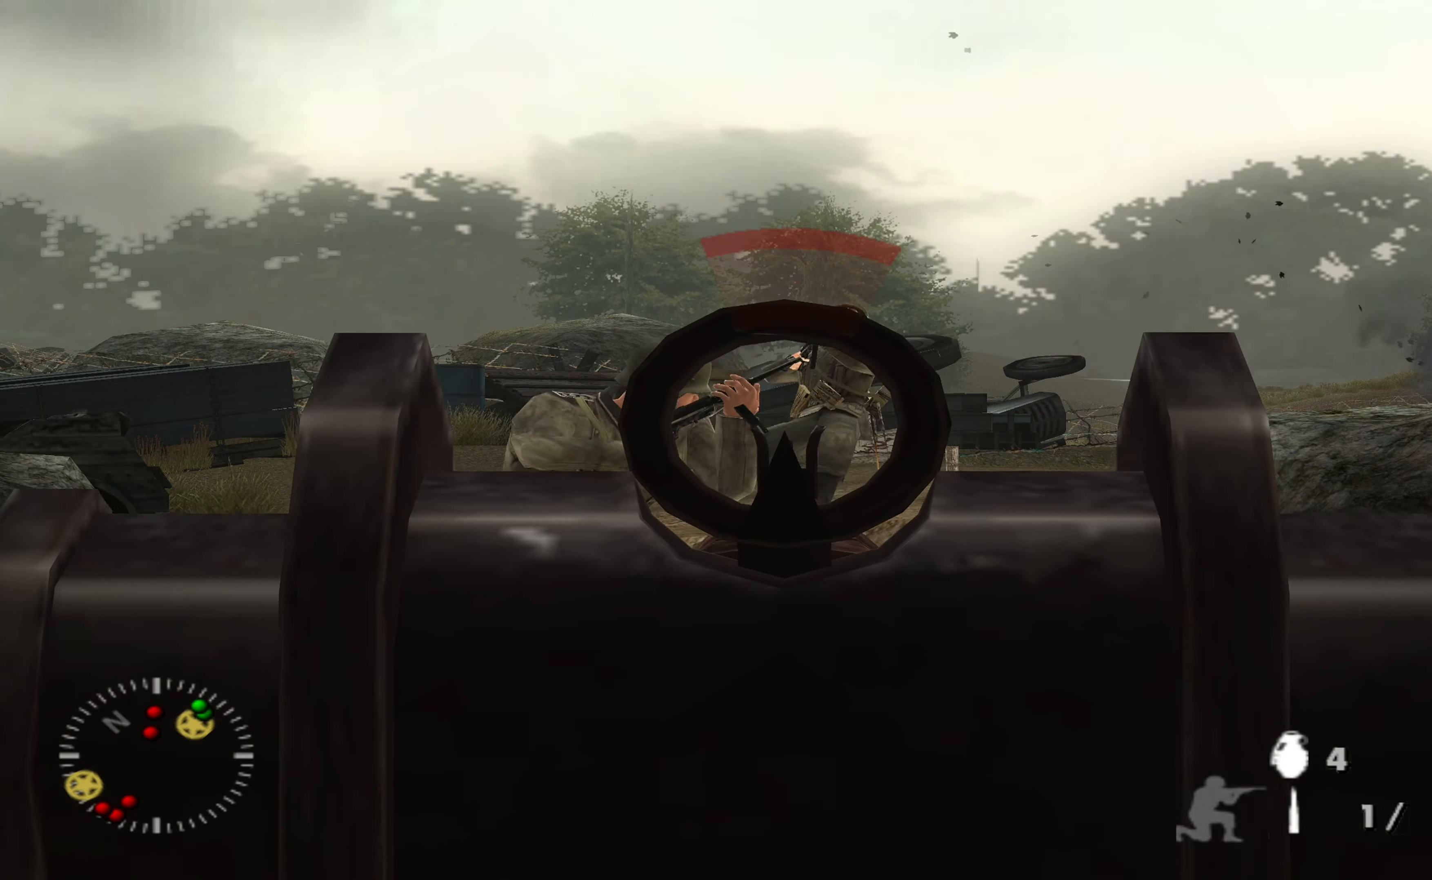
{"buttons": ["L1"], "left_stick": "center", "right_stick": "left", "events": [[300, "right_stick", "down-left"], [367, "R1", "down"], [433, "right_stick", "center"], [500, "R1", "up"], [500, "right_stick", "left"]]}
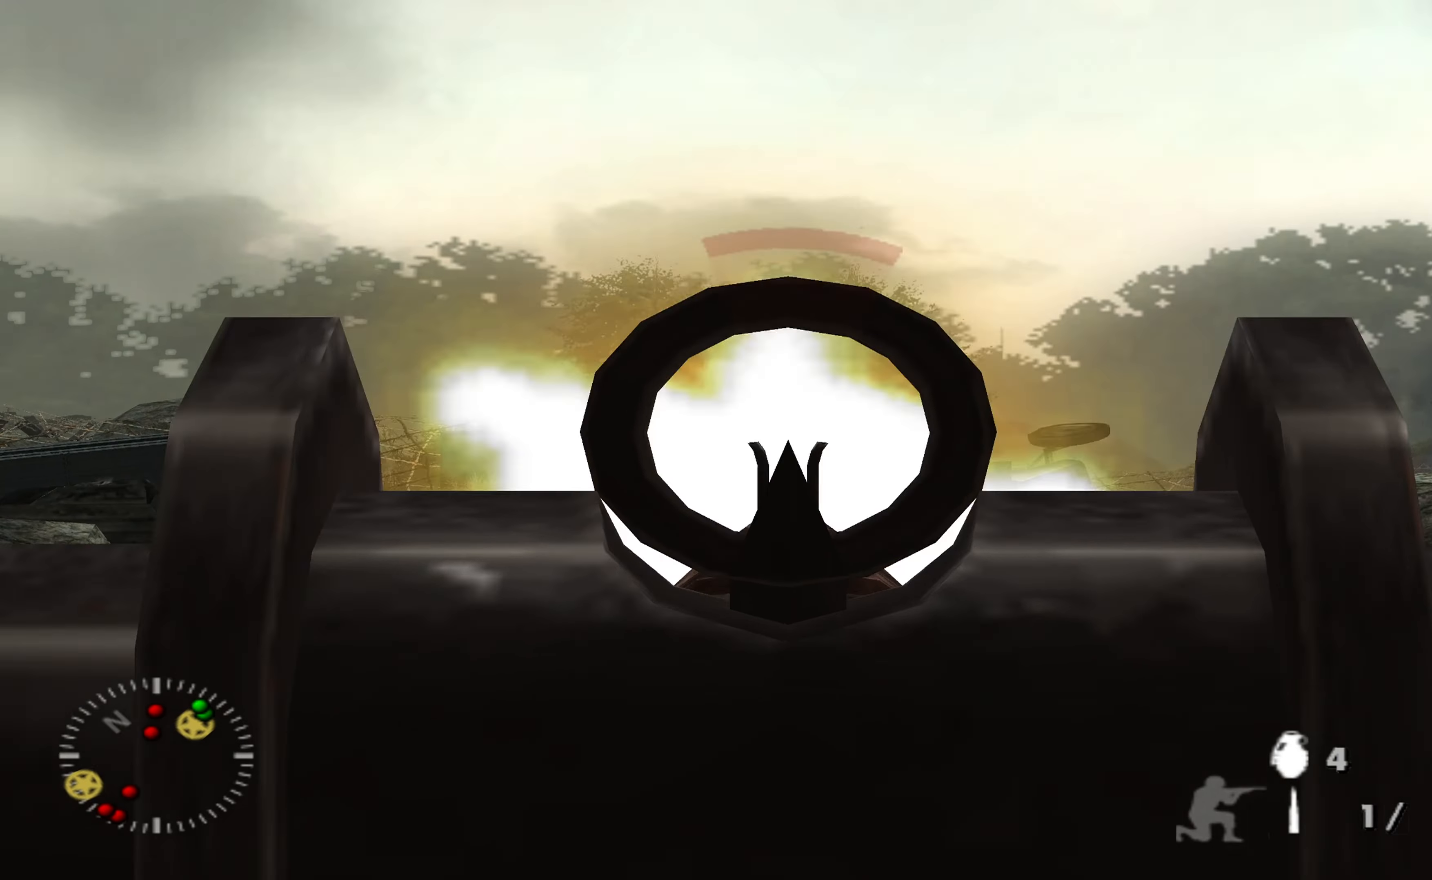
{"buttons": [], "left_stick": "center", "right_stick": "left", "events": [[33, "right_stick", "center"], [467, "L1", "up"], [467, "right_stick", "left"]]}
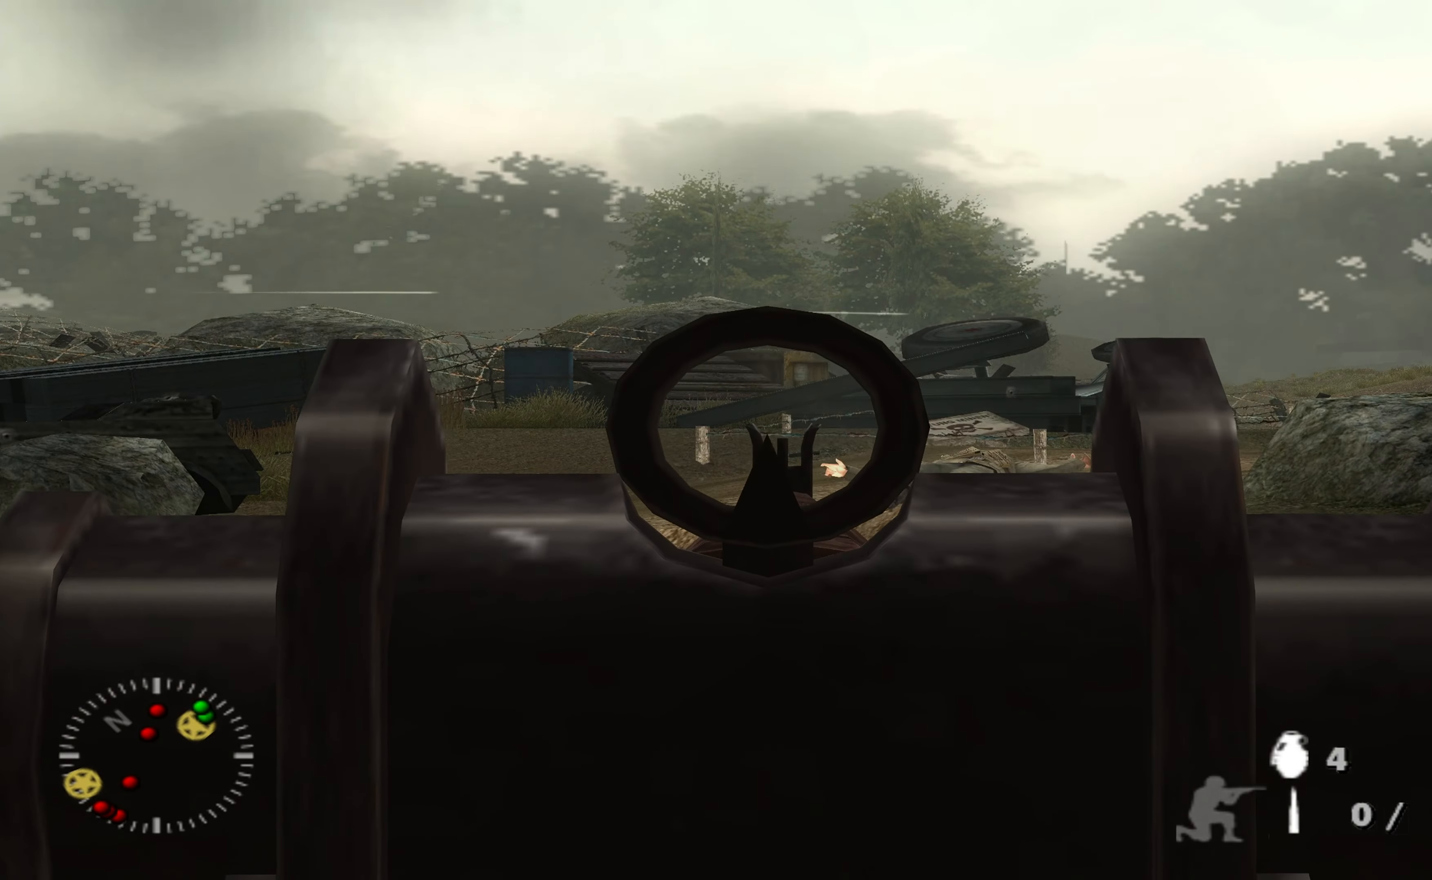
{"buttons": [], "left_stick": "left", "right_stick": "right", "events": [[33, "right_stick", "down-left"], [167, "left_stick", "left"], [167, "right_stick", "center"], [433, "right_stick", "right"]]}
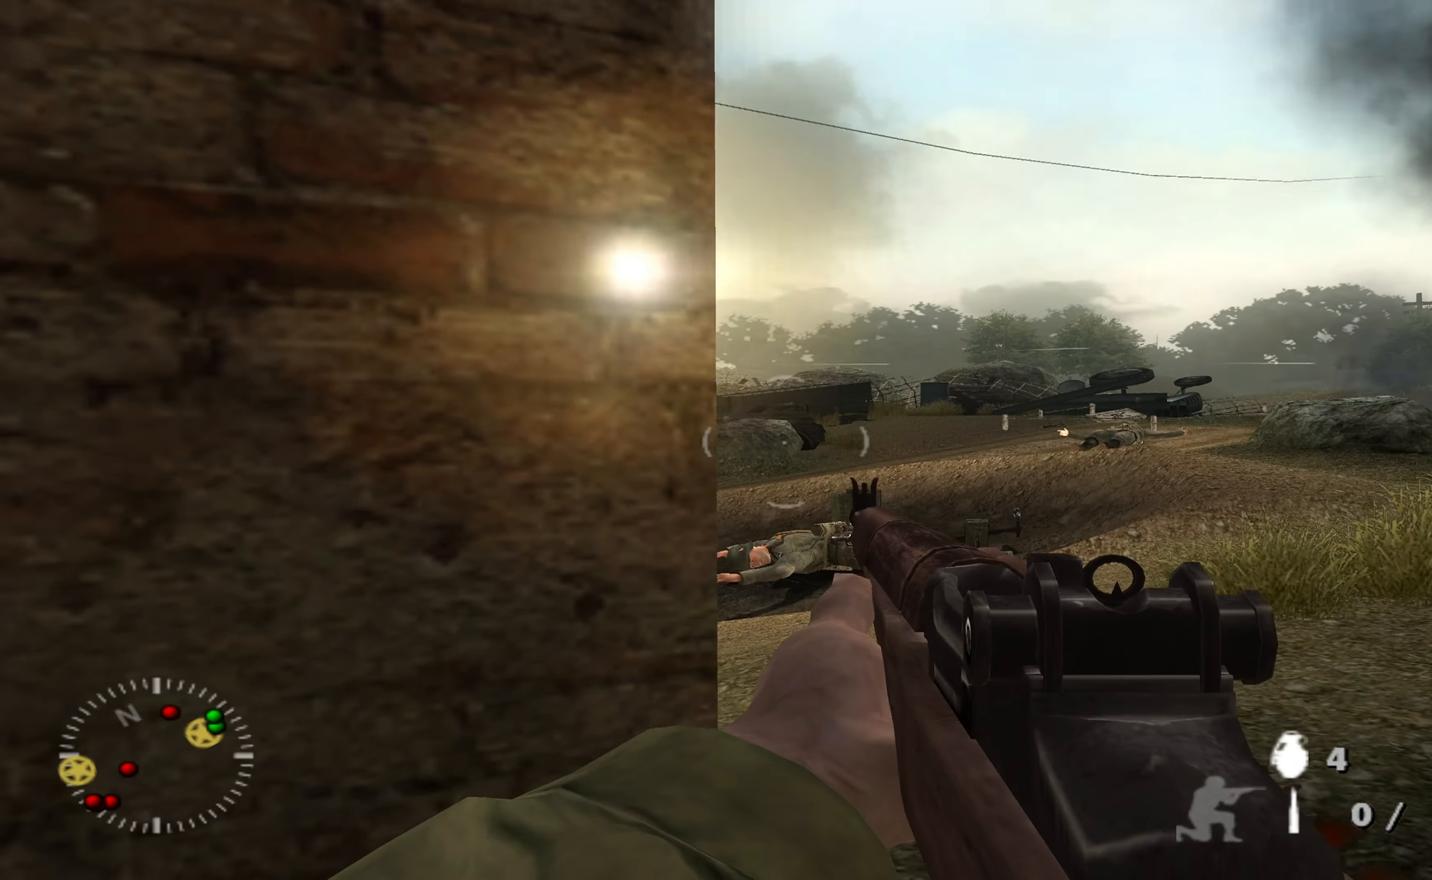
{"buttons": [], "left_stick": "center", "right_stick": "center", "events": [[33, "right_stick", "center"], [67, "left_stick", "center"]]}
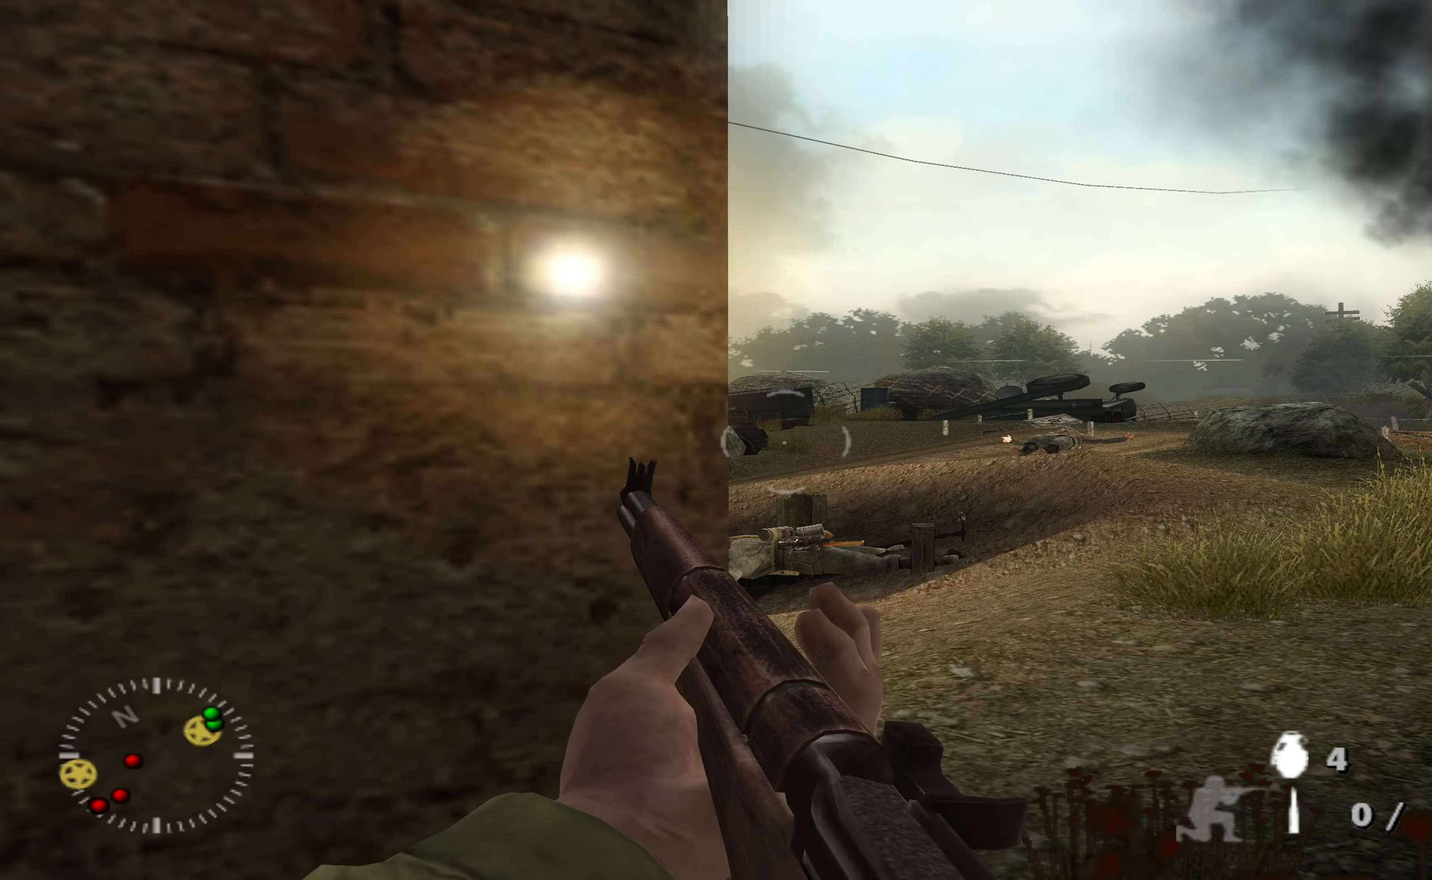
{"buttons": [], "left_stick": "center", "right_stick": "center", "events": []}
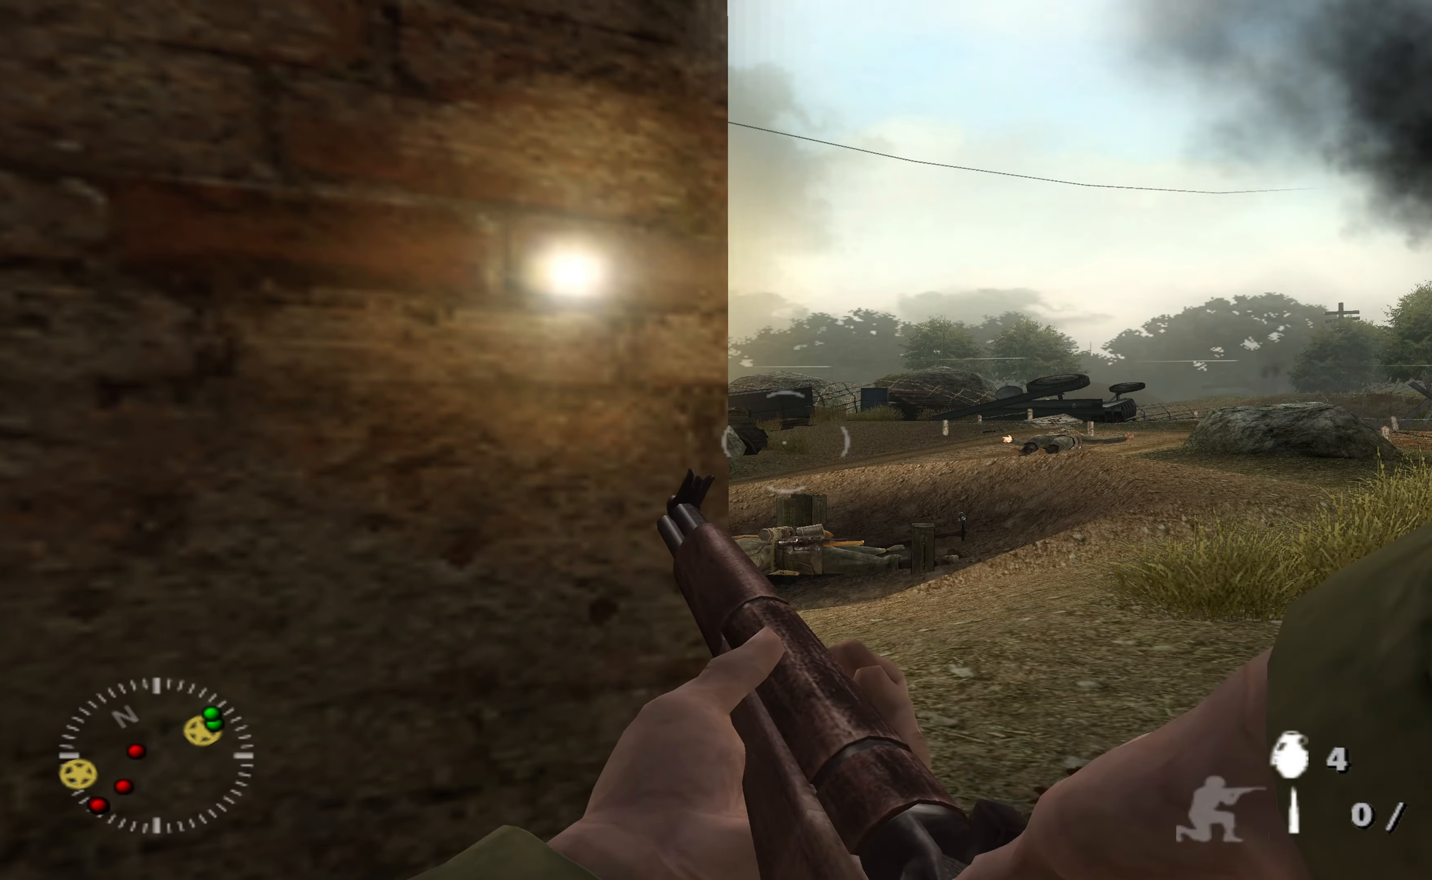
{"buttons": [], "left_stick": "center", "right_stick": "center", "events": [[200, "left_stick", "up-right"], [267, "left_stick", "center"]]}
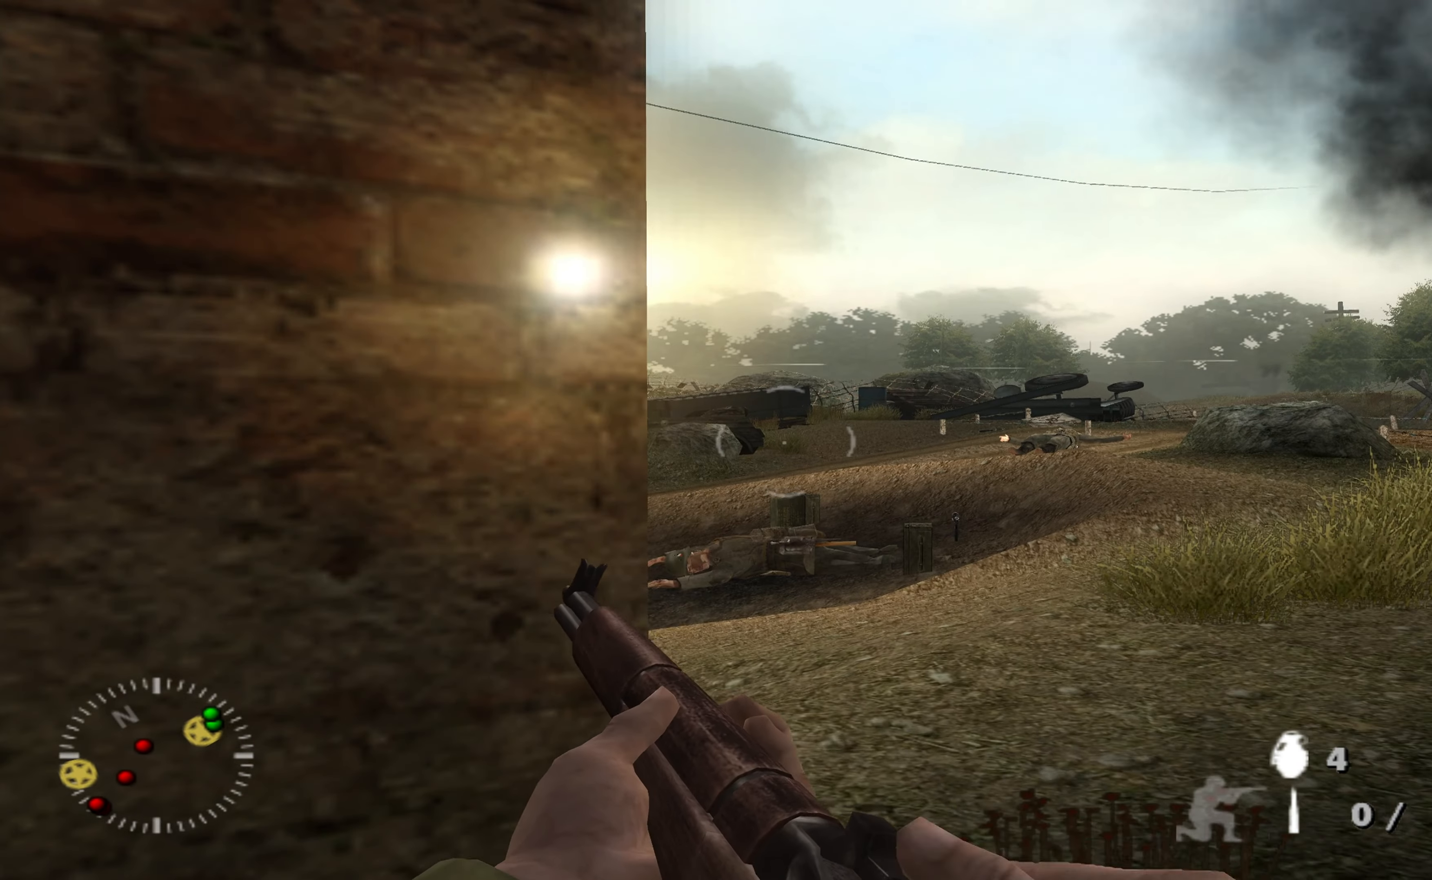
{"buttons": [], "left_stick": "center", "right_stick": "center", "events": [[33, "right_stick", "left"], [133, "right_stick", "center"], [333, "left_stick", "up-right"], [467, "left_stick", "center"]]}
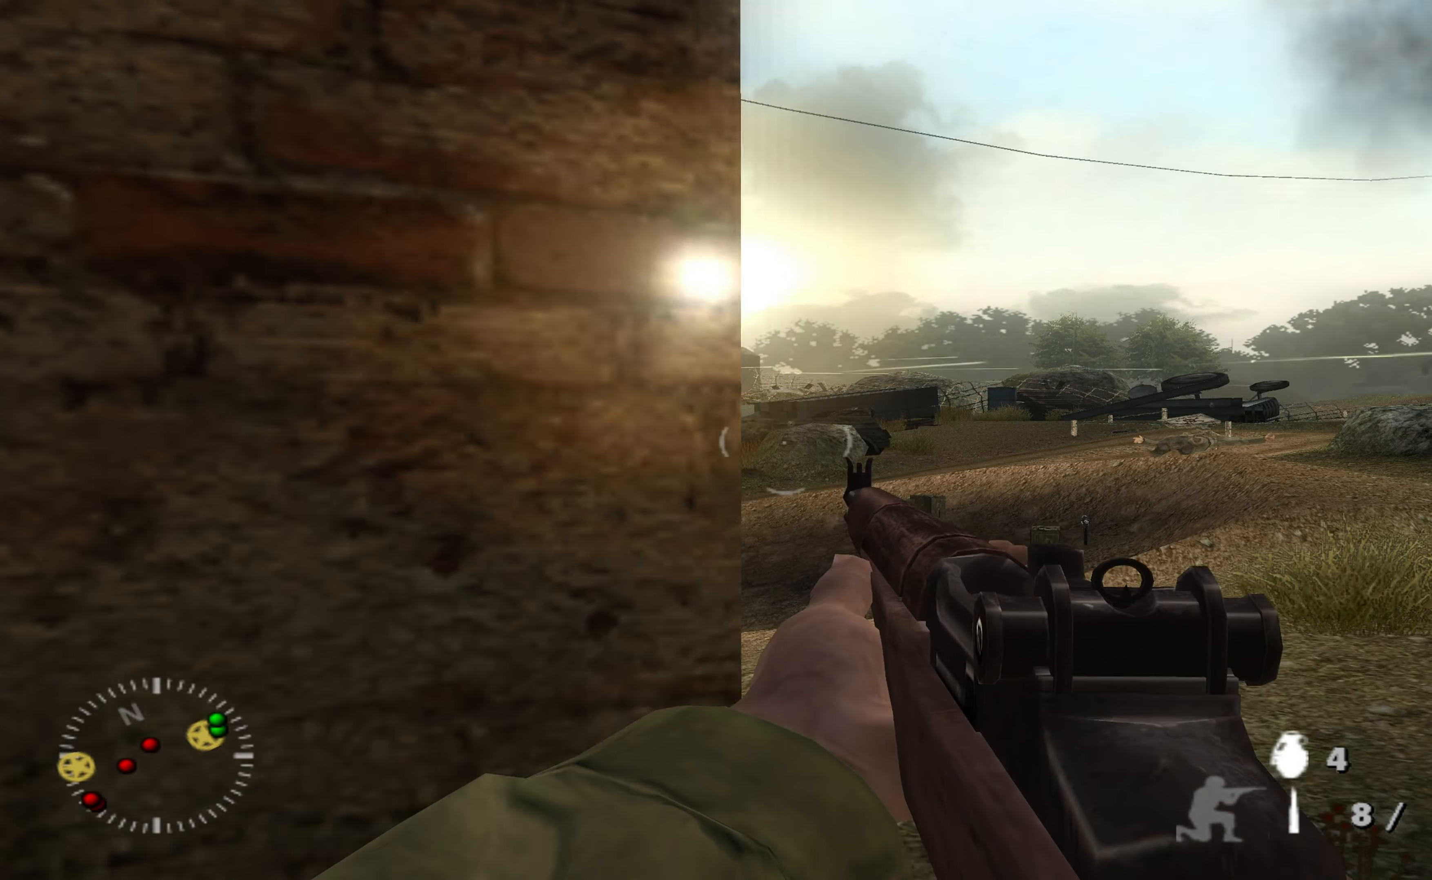
{"buttons": [], "left_stick": "center", "right_stick": "down-left", "events": [[100, "left_stick", "up-right"], [167, "left_stick", "center"], [200, "right_stick", "left"], [333, "right_stick", "center"], [467, "right_stick", "down-left"]]}
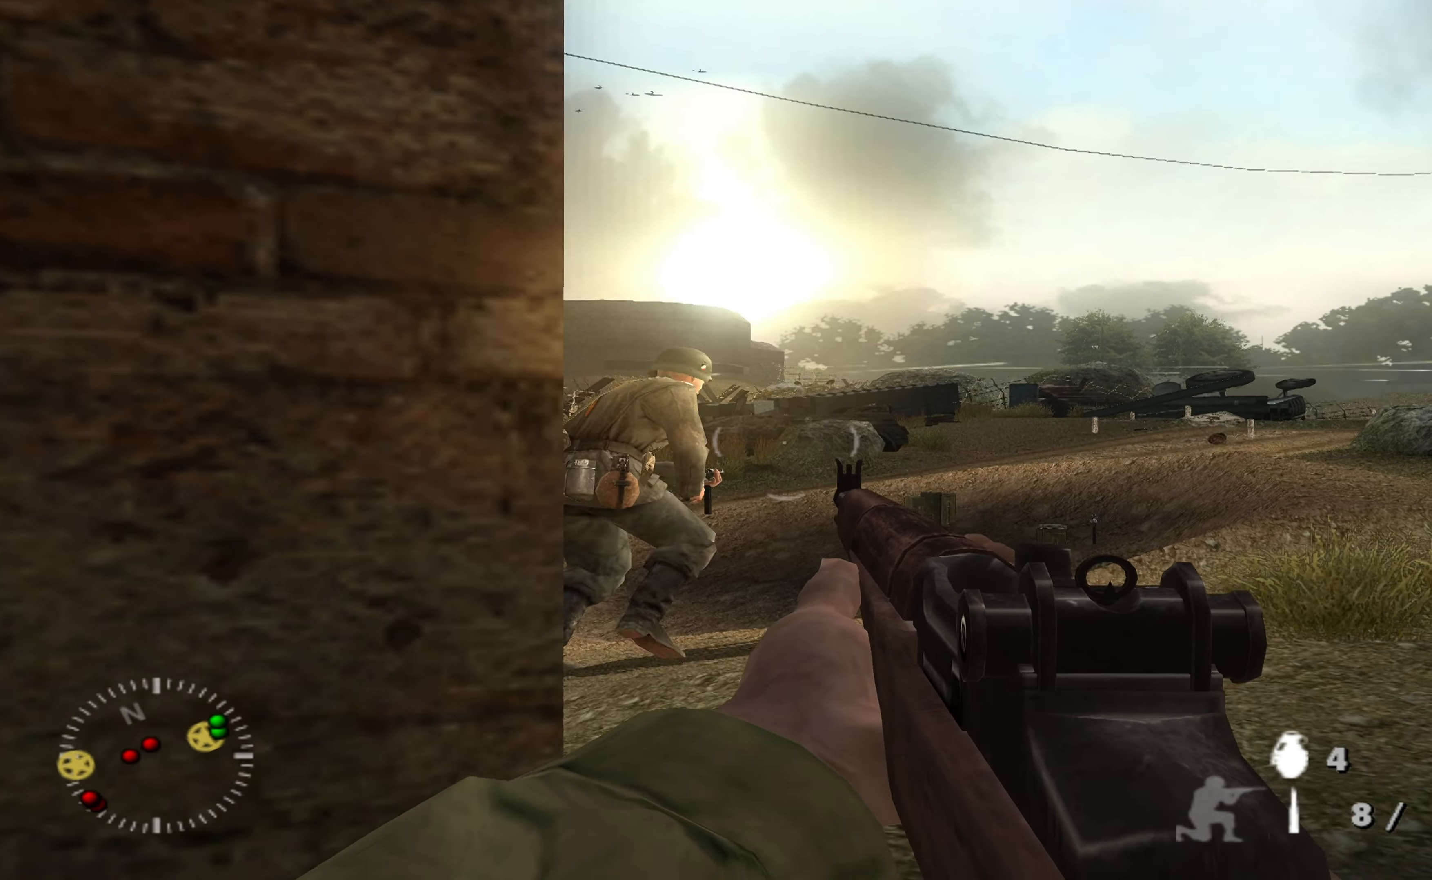
{"buttons": [], "left_stick": "center", "right_stick": "right", "events": [[100, "left_stick", "up-right"], [100, "right_stick", "center"], [167, "left_stick", "center"], [367, "right_stick", "right"]]}
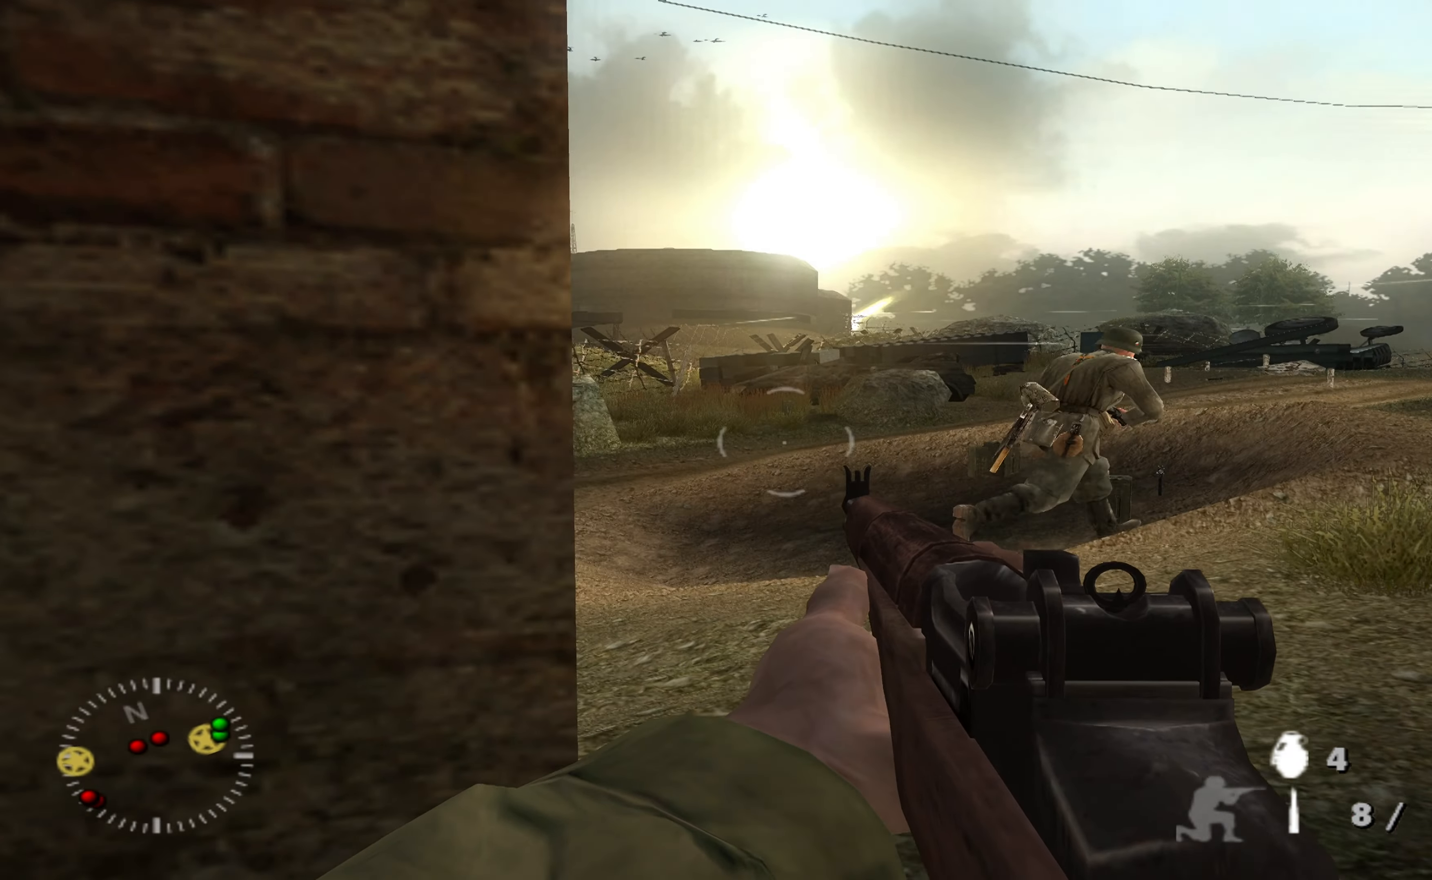
{"buttons": [], "left_stick": "down-left", "right_stick": "up-right", "events": [[100, "right_stick", "center"], [333, "left_stick", "down-left"], [400, "right_stick", "up-right"]]}
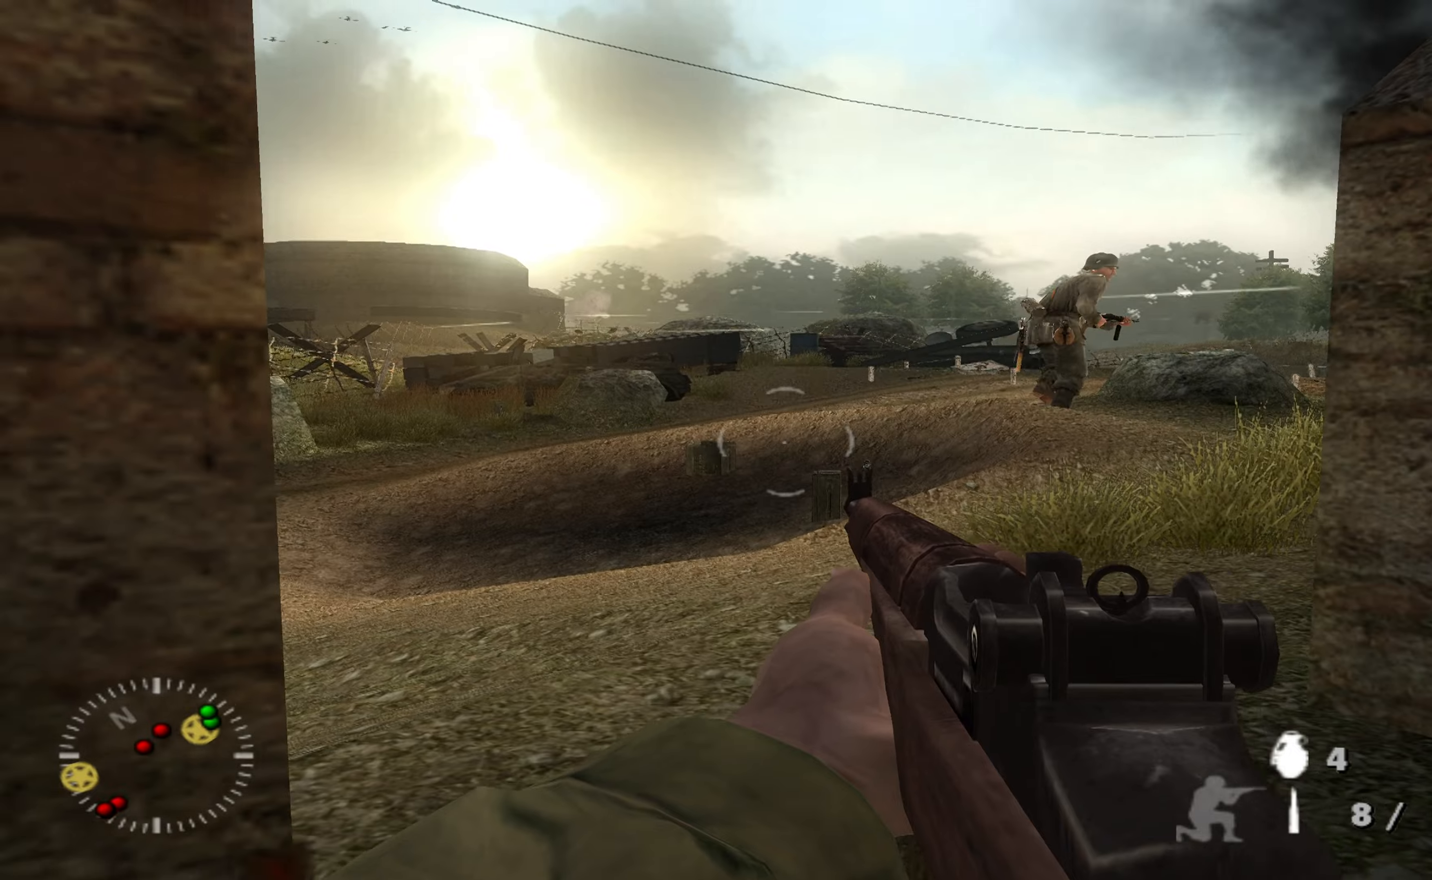
{"buttons": [], "left_stick": "center", "right_stick": "center", "events": [[33, "left_stick", "center"], [66, "right_stick", "center"], [266, "right_stick", "up-right"], [366, "right_stick", "center"]]}
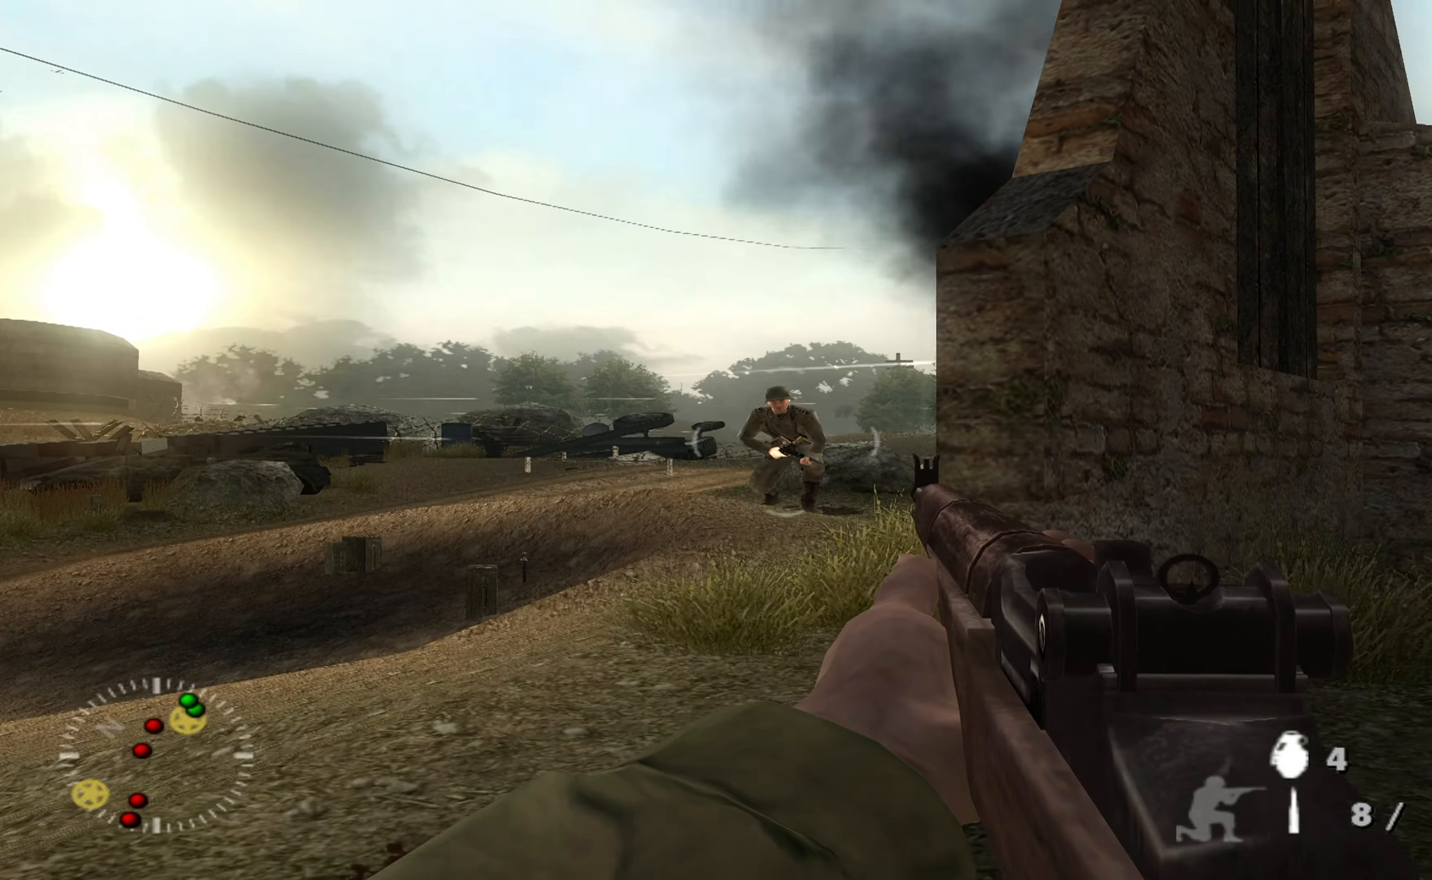
{"buttons": ["L1"], "left_stick": "center", "right_stick": "left", "events": [[66, "L1", "down"], [500, "right_stick", "left"]]}
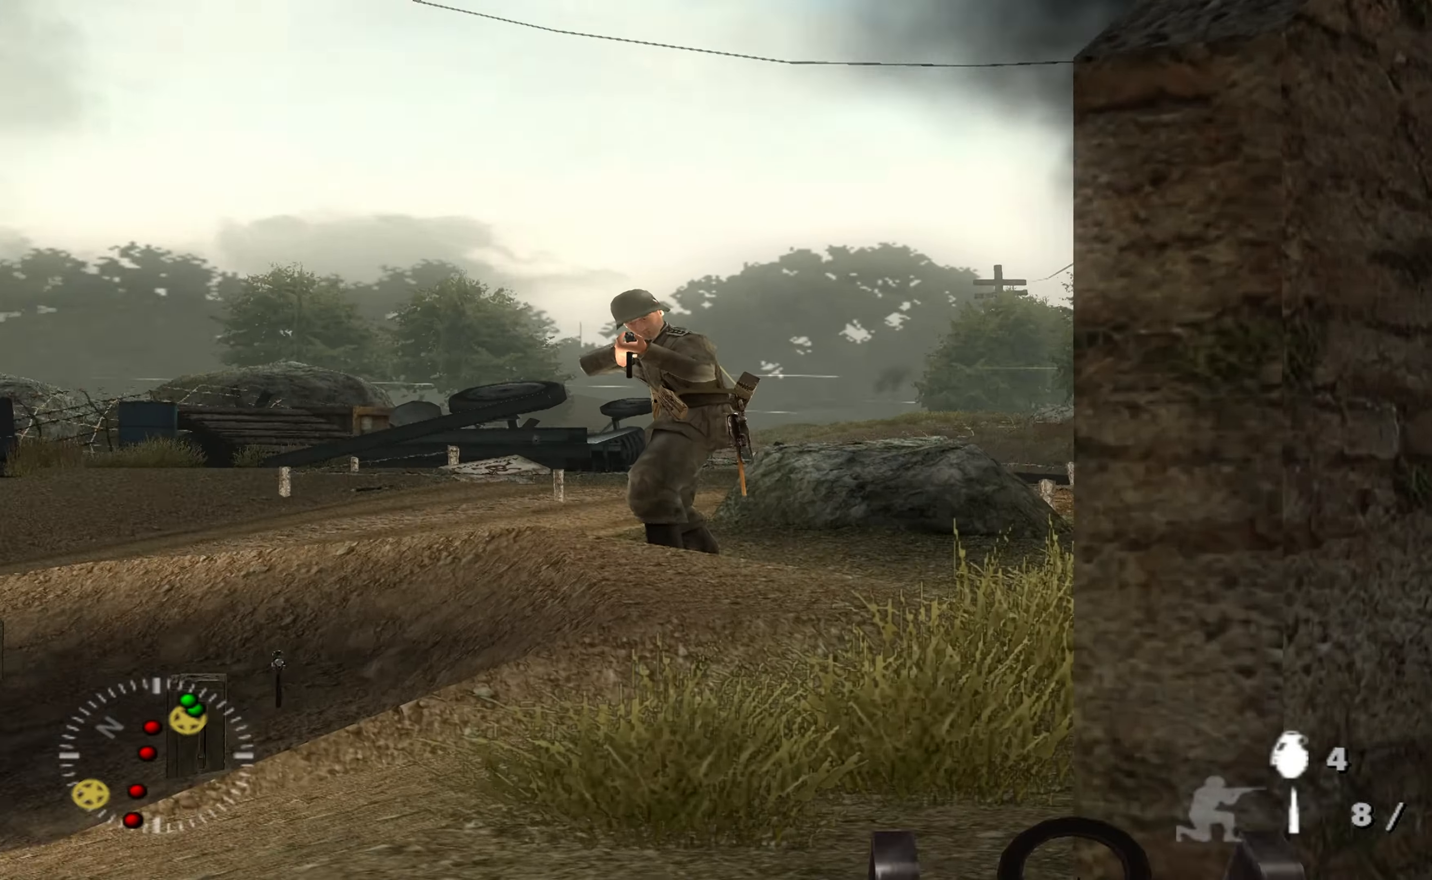
{"buttons": ["L1"], "left_stick": "center", "right_stick": "center", "events": [[166, "right_stick", "center"], [433, "right_stick", "up-right"], [500, "right_stick", "center"]]}
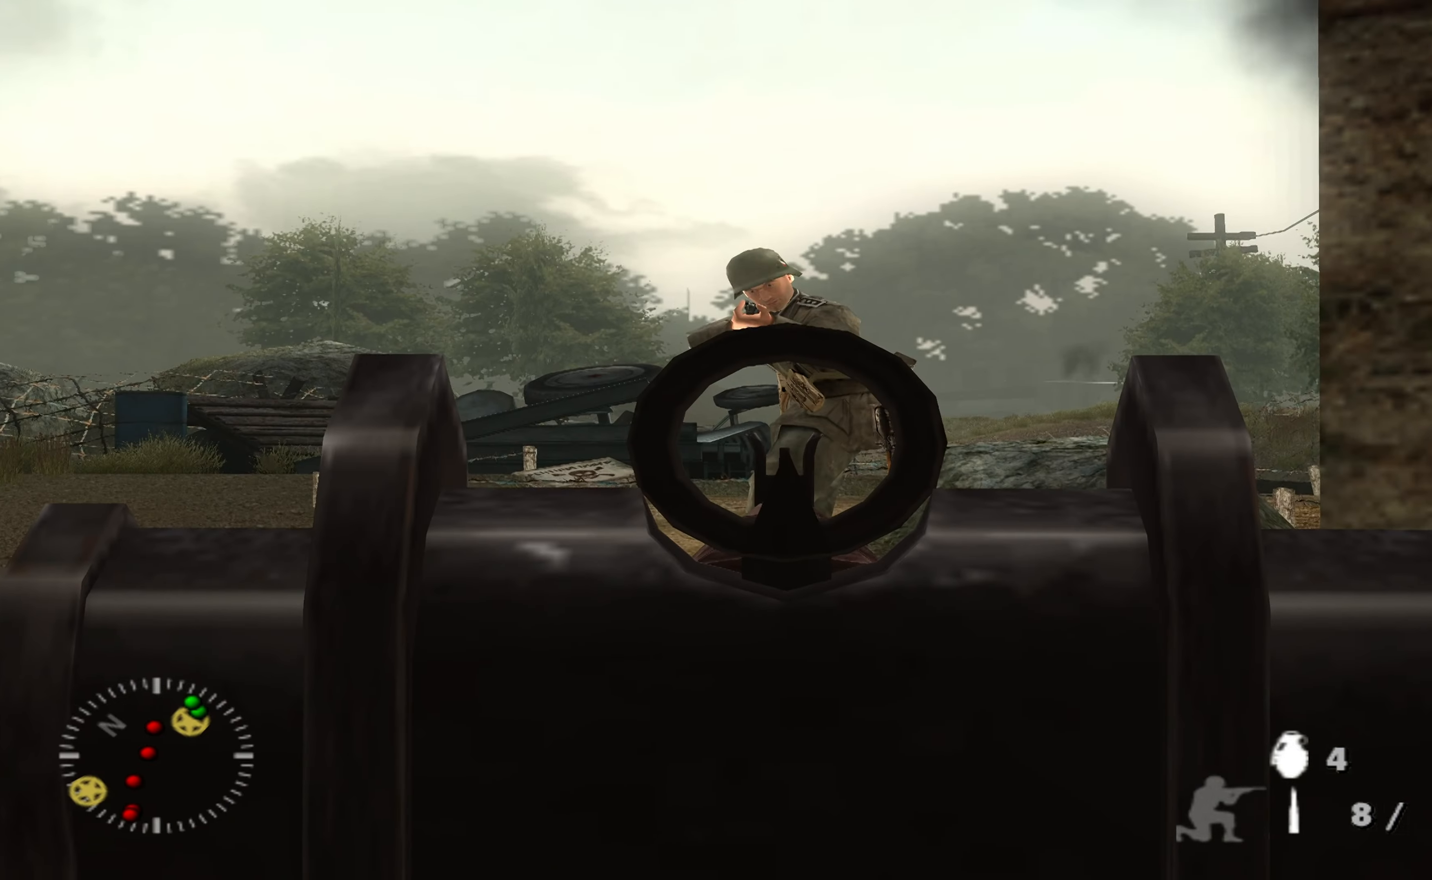
{"buttons": [], "left_stick": "center", "right_stick": "center", "events": [[33, "R1", "down"], [133, "R1", "up"], [400, "L1", "up"]]}
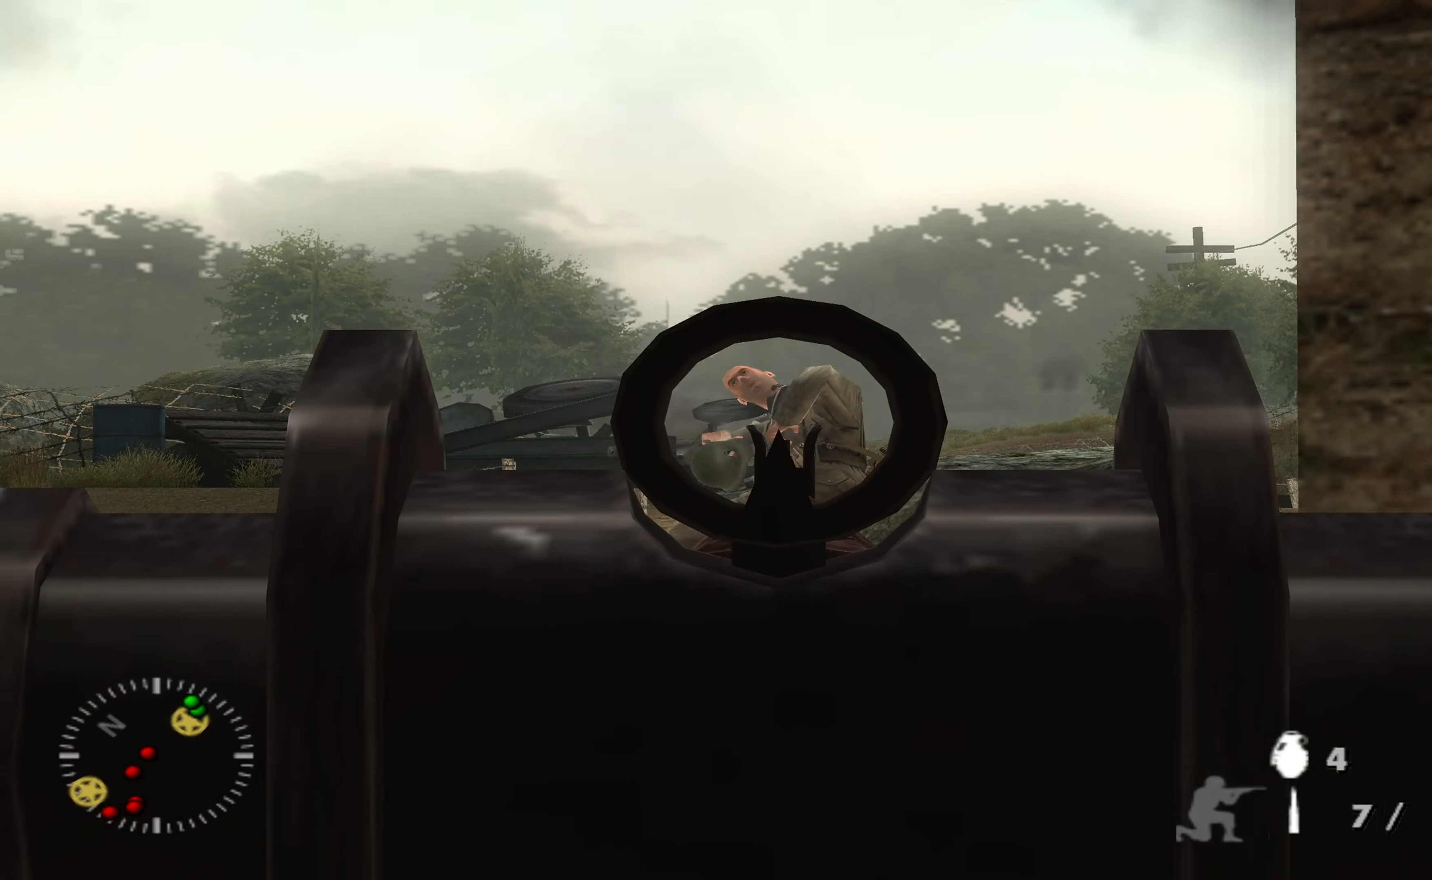
{"buttons": [], "left_stick": "center", "right_stick": "center", "events": [[100, "left_stick", "right"], [100, "right_stick", "left"], [233, "left_stick", "center"], [300, "right_stick", "center"]]}
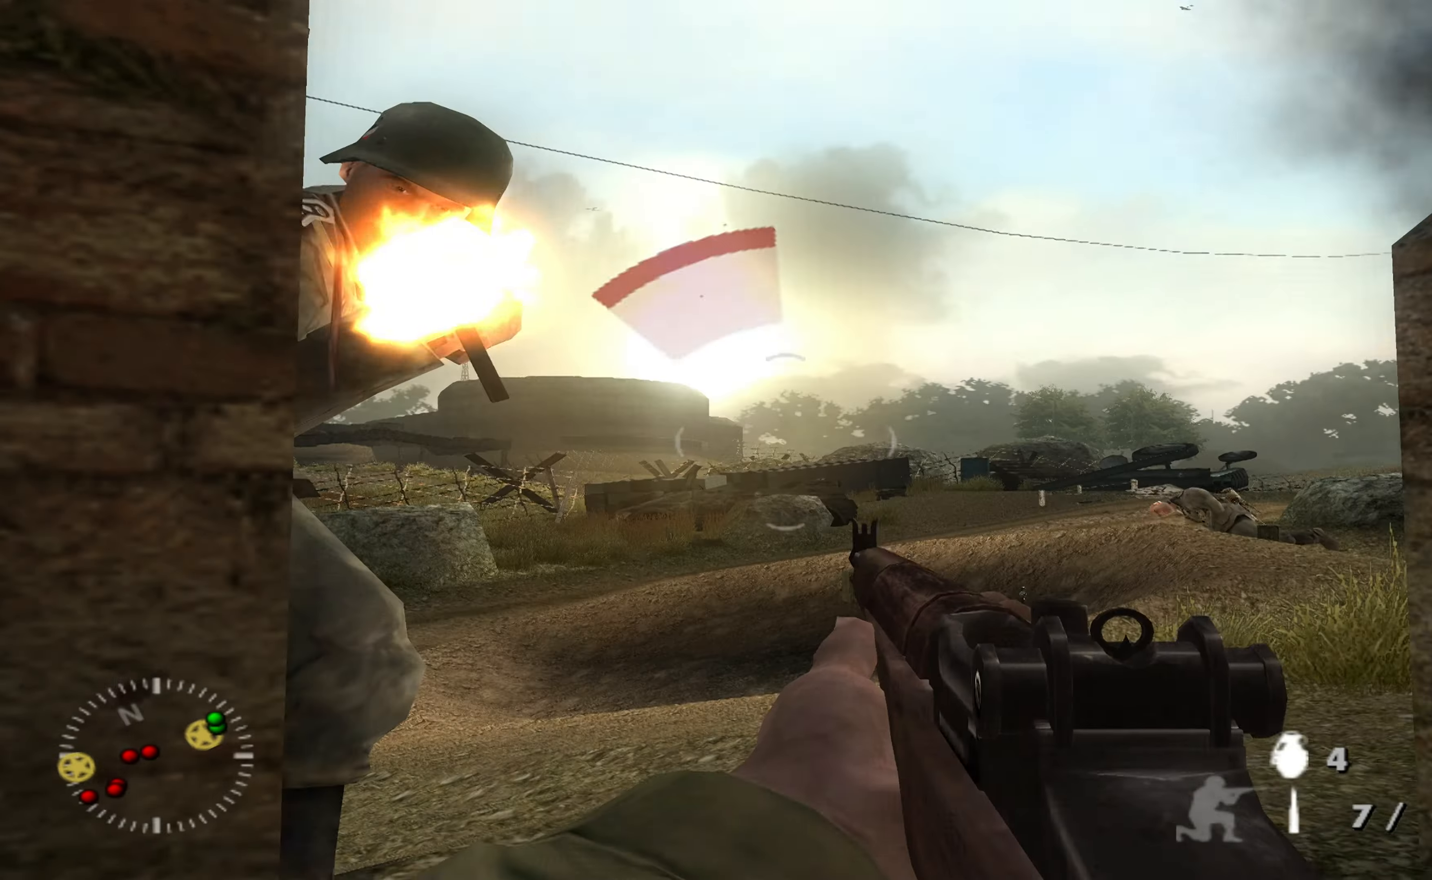
{"buttons": ["R3"], "left_stick": "up", "right_stick": "left", "events": [[100, "right_stick", "left"], [233, "left_stick", "up-left"], [233, "right_stick", "center"], [300, "left_stick", "up"], [366, "right_stick", "up-left"], [500, "R3", "down"], [500, "right_stick", "left"]]}
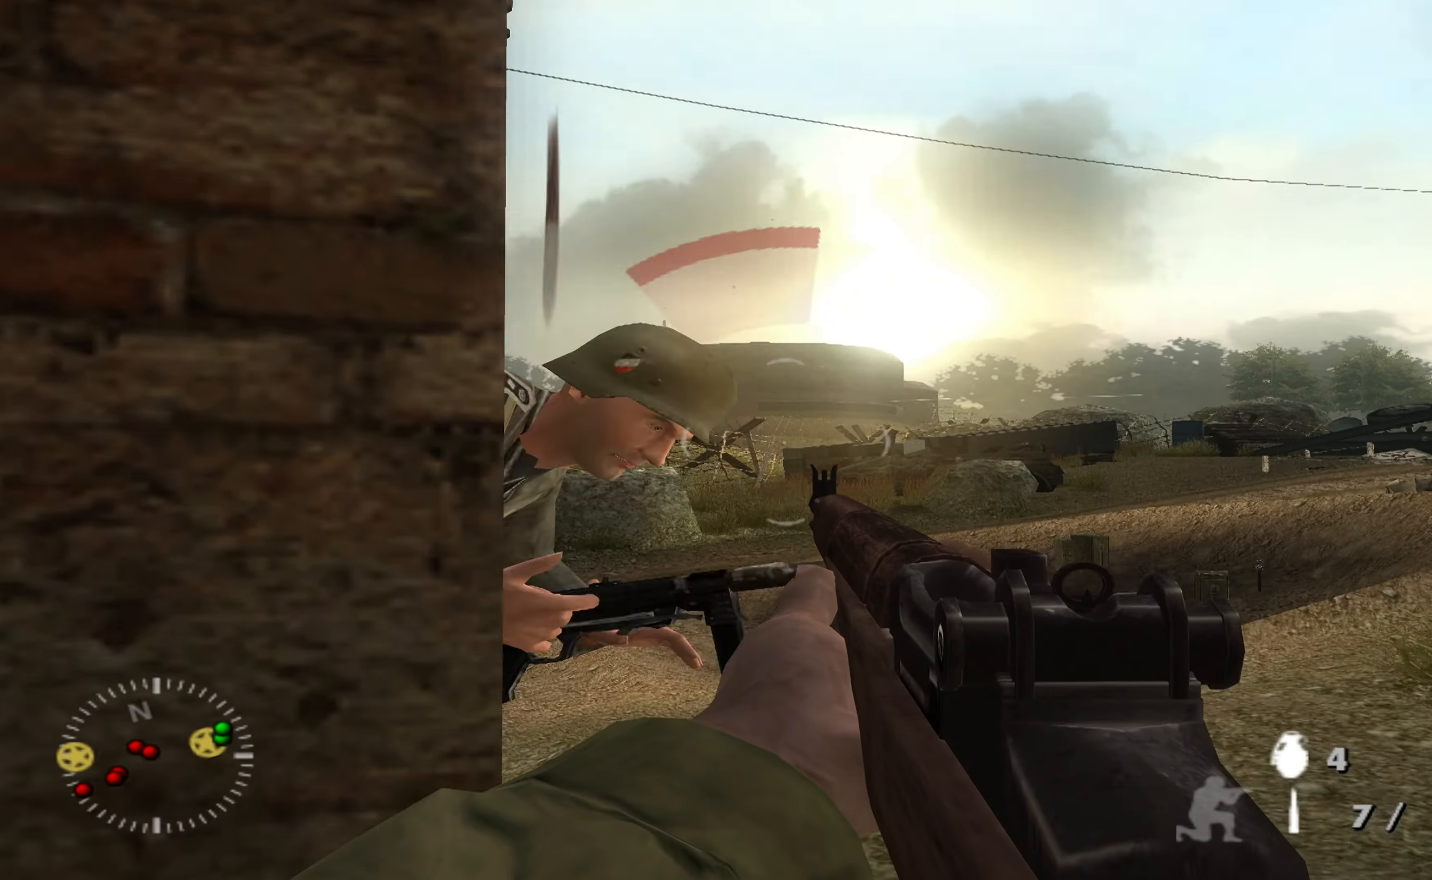
{"buttons": [], "left_stick": "center", "right_stick": "center", "events": [[100, "R3", "up"], [133, "left_stick", "center"], [166, "right_stick", "center"], [233, "left_stick", "down-right"], [266, "right_stick", "down"], [433, "left_stick", "center"], [500, "right_stick", "center"]]}
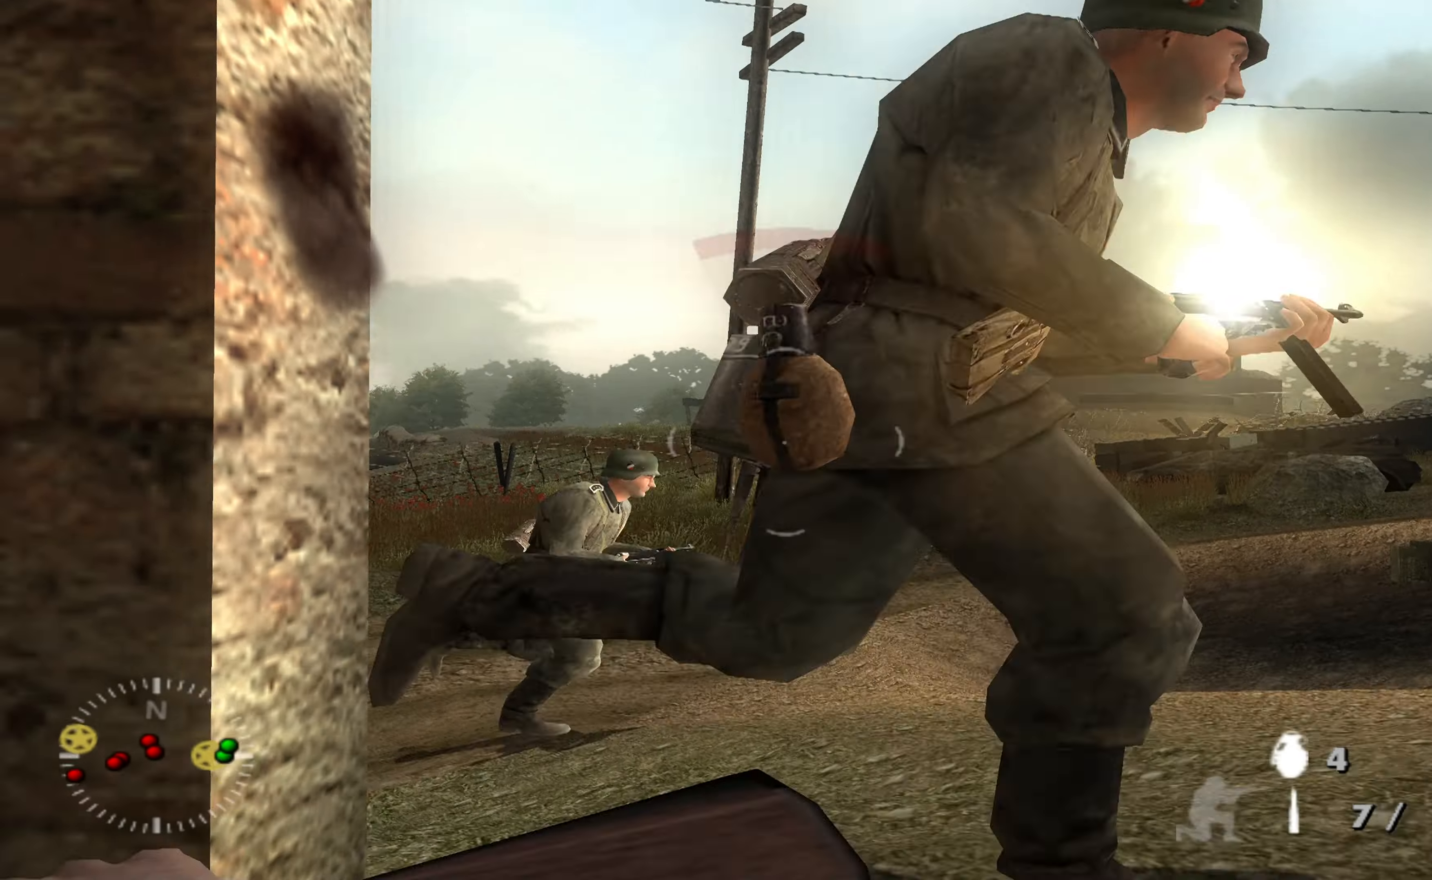
{"buttons": [], "left_stick": "down-left", "right_stick": "down-right", "events": [[133, "right_stick", "up-right"], [233, "right_stick", "right"], [266, "left_stick", "down-left"], [366, "right_stick", "down-right"]]}
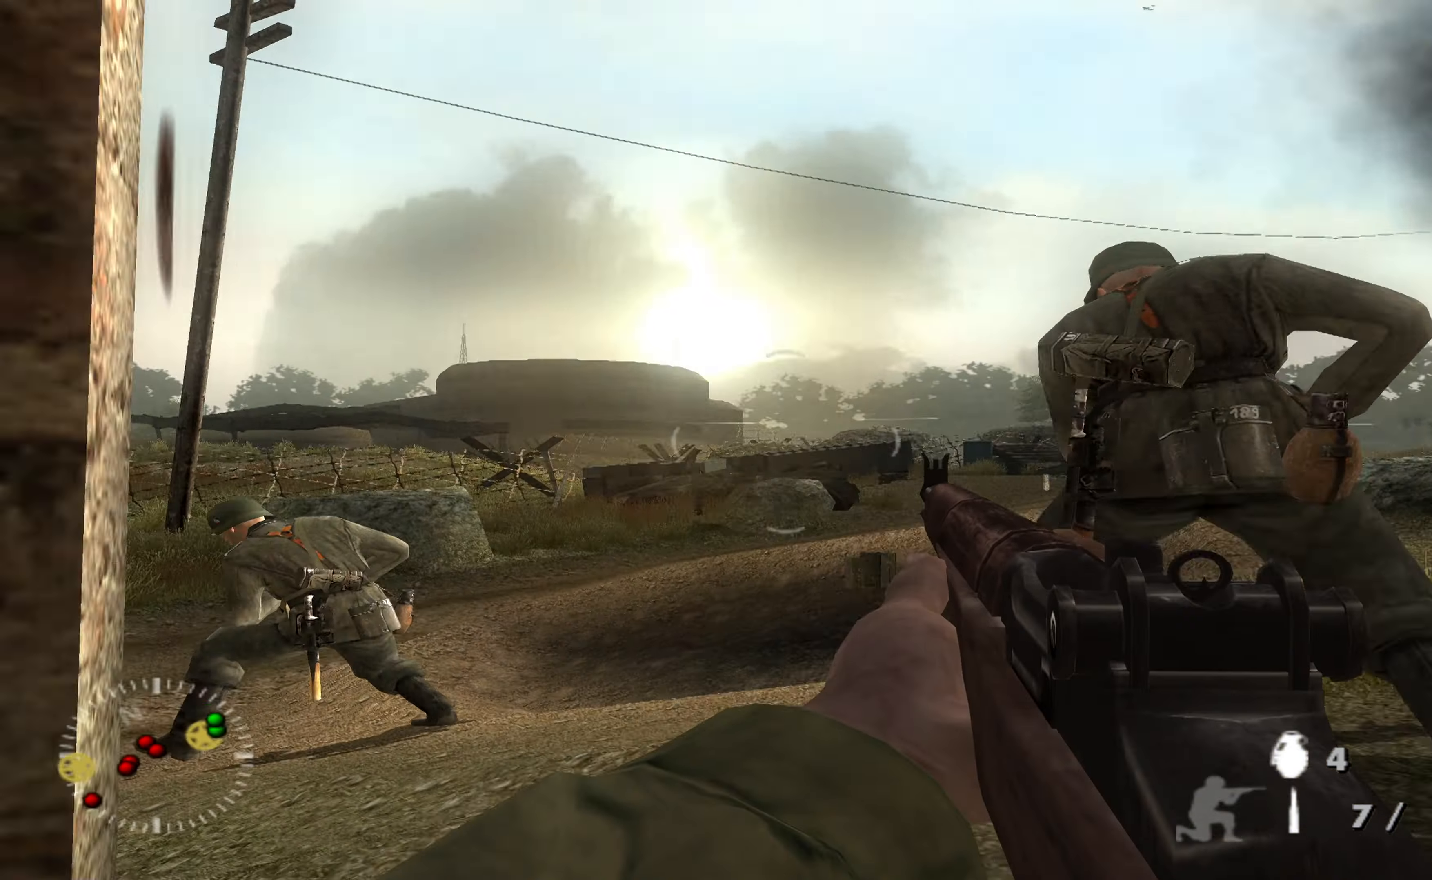
{"buttons": ["R1"], "left_stick": "center", "right_stick": "up-left", "events": [[66, "right_stick", "center"], [166, "left_stick", "center"], [433, "right_stick", "up-left"], [500, "R1", "down"]]}
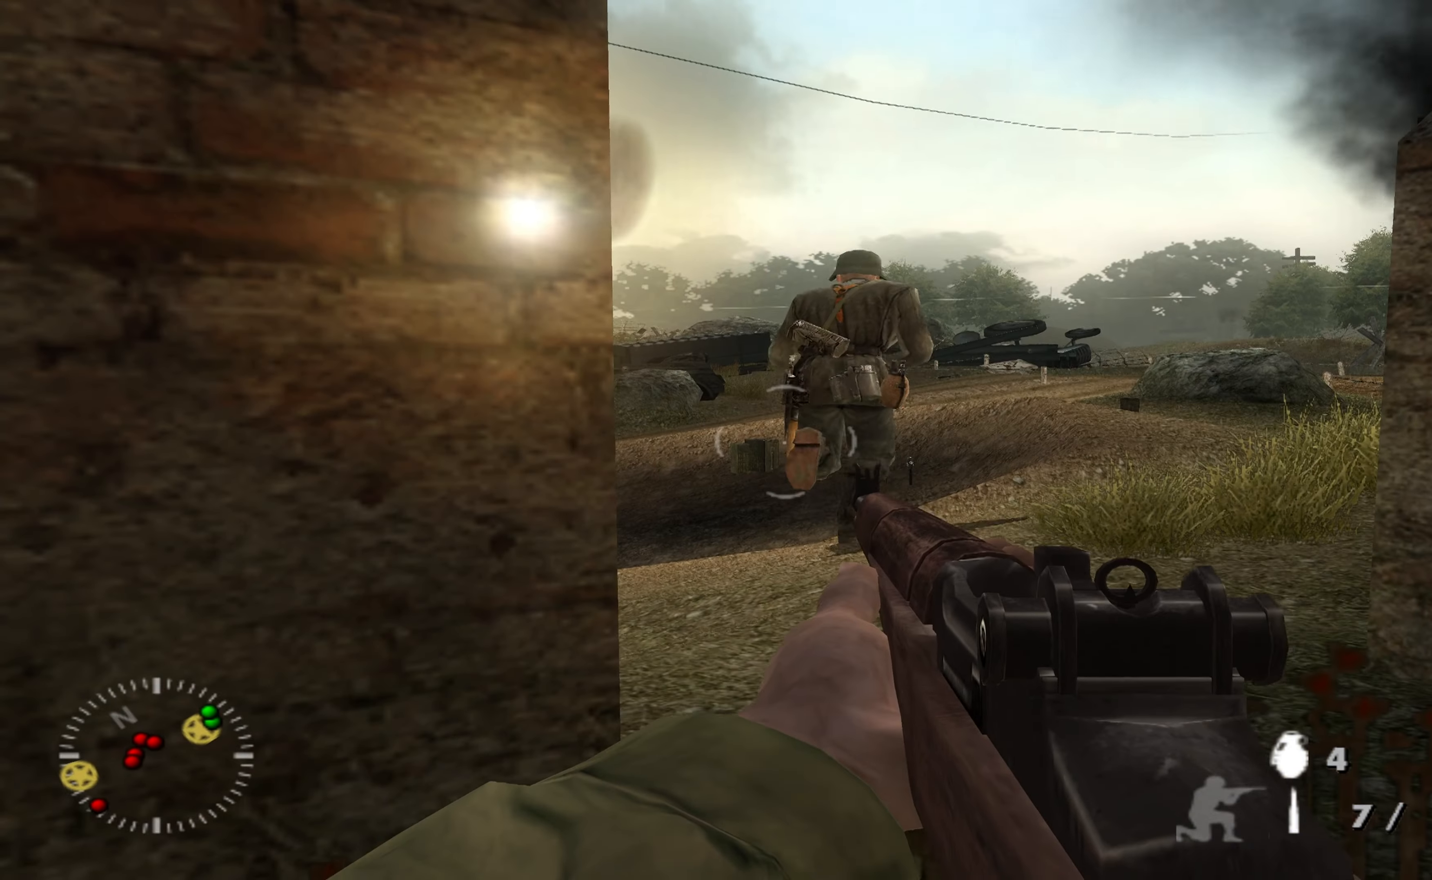
{"buttons": [], "left_stick": "center", "right_stick": "center", "events": [[66, "left_stick", "up-right"], [100, "right_stick", "center"], [133, "R1", "up"], [133, "left_stick", "center"]]}
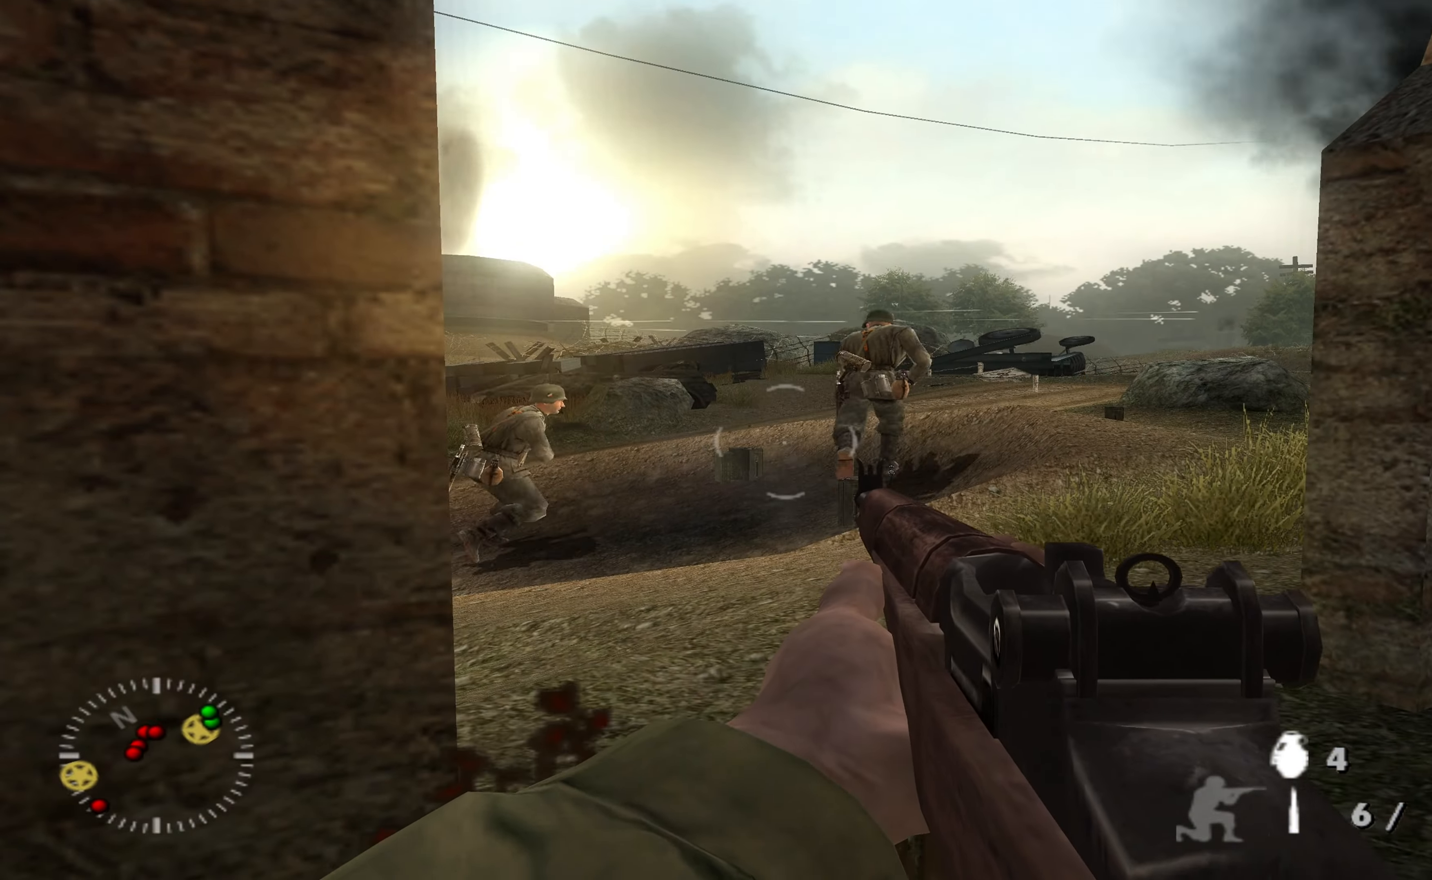
{"buttons": ["L1"], "left_stick": "center", "right_stick": "left", "events": [[33, "right_stick", "right"], [167, "right_stick", "center"], [200, "left_stick", "up"], [334, "L1", "down"], [334, "left_stick", "center"], [467, "right_stick", "left"]]}
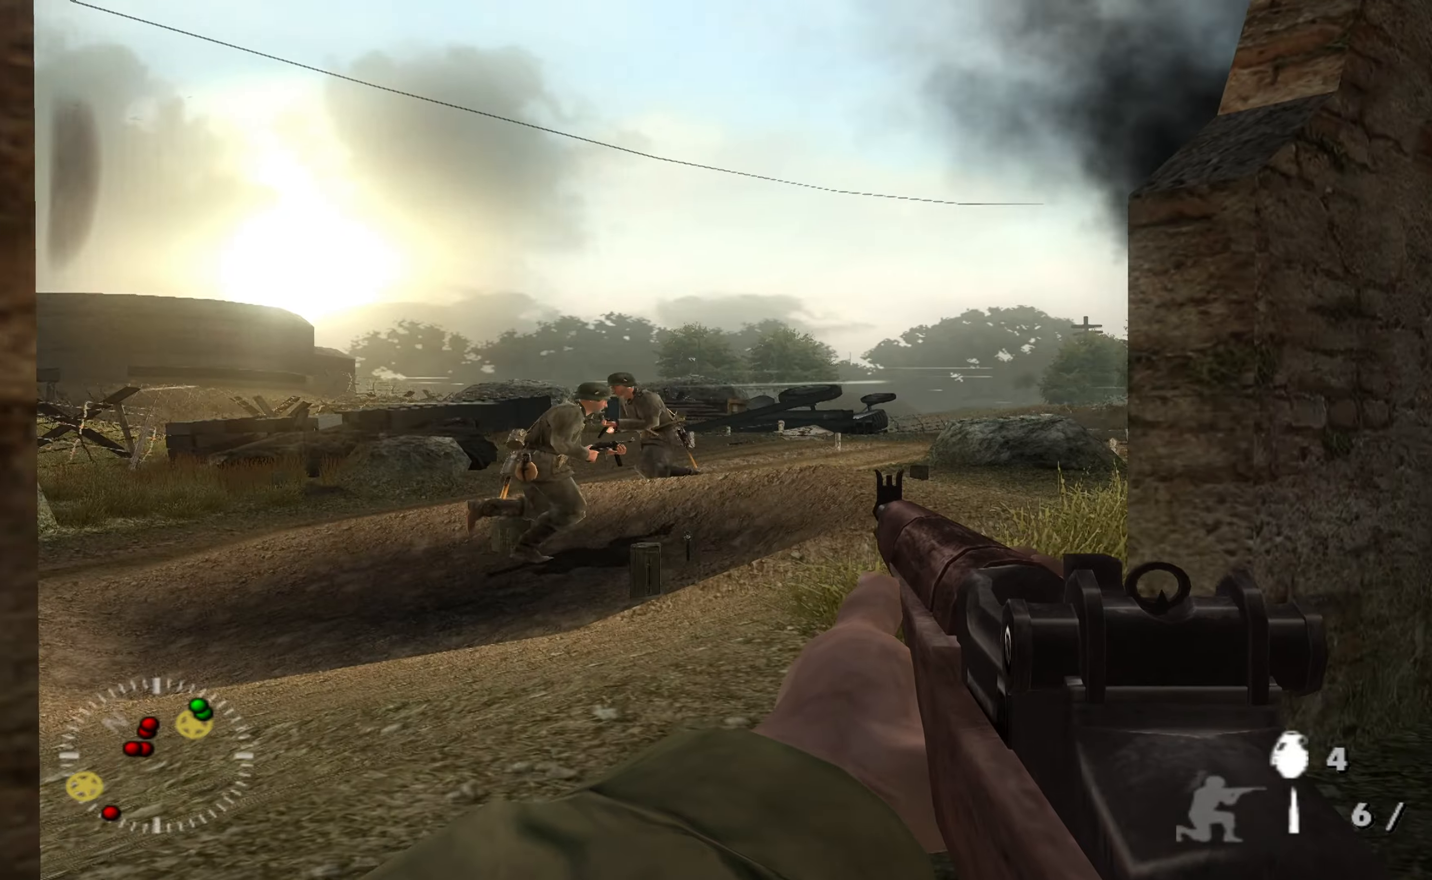
{"buttons": ["L1"], "left_stick": "center", "right_stick": "center", "events": [[67, "right_stick", "center"], [400, "right_stick", "right"], [500, "right_stick", "center"]]}
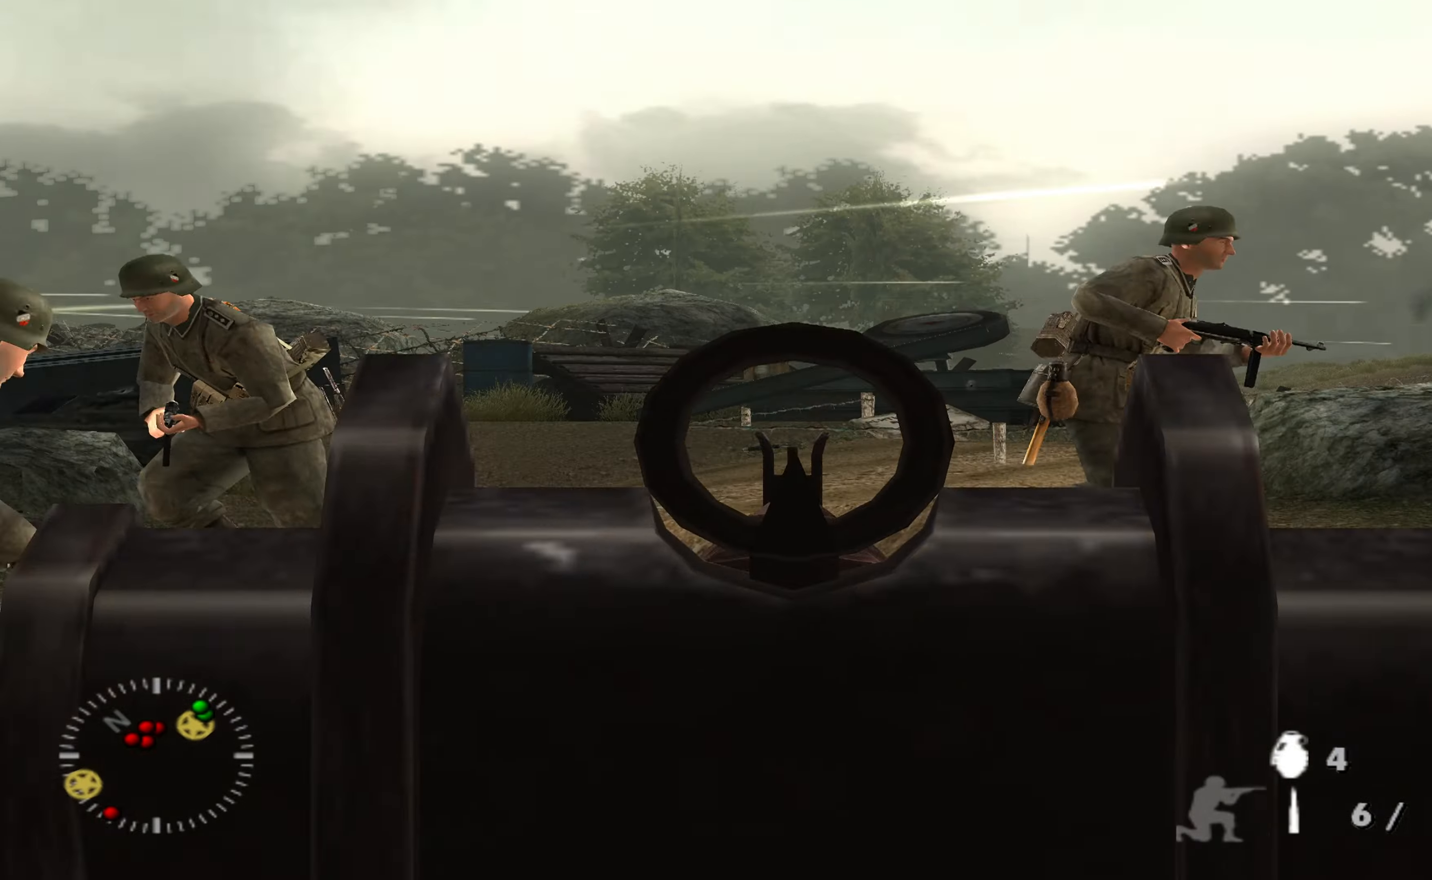
{"buttons": ["L1"], "left_stick": "center", "right_stick": "center", "events": [[67, "L1", "up"], [67, "right_stick", "left"], [167, "right_stick", "center"], [234, "right_stick", "left"], [400, "right_stick", "center"], [434, "L1", "down"]]}
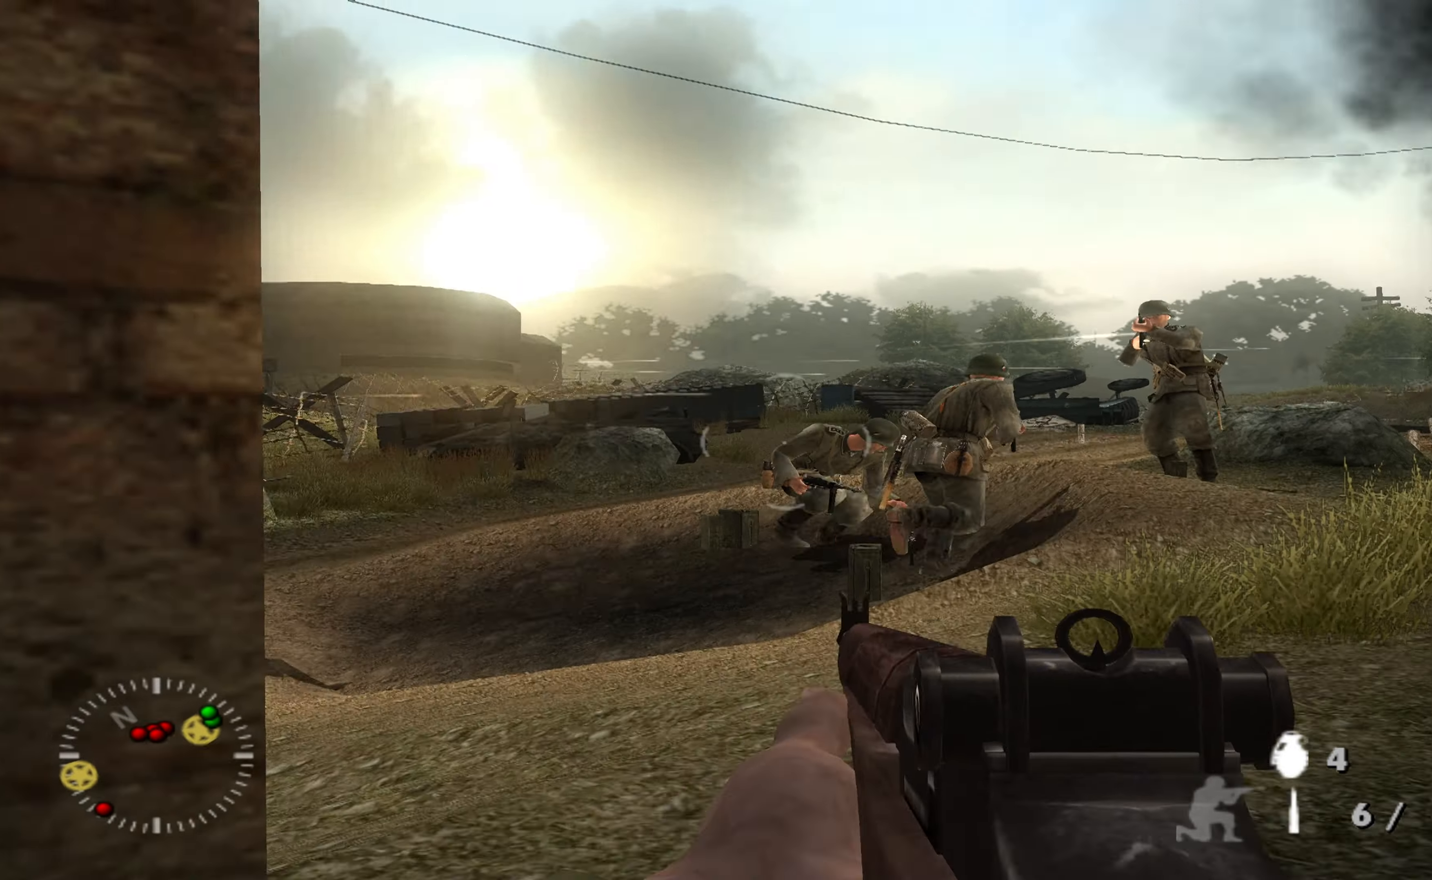
{"buttons": ["L1"], "left_stick": "center", "right_stick": "center", "events": [[200, "right_stick", "right"], [300, "right_stick", "down-right"], [400, "right_stick", "center"]]}
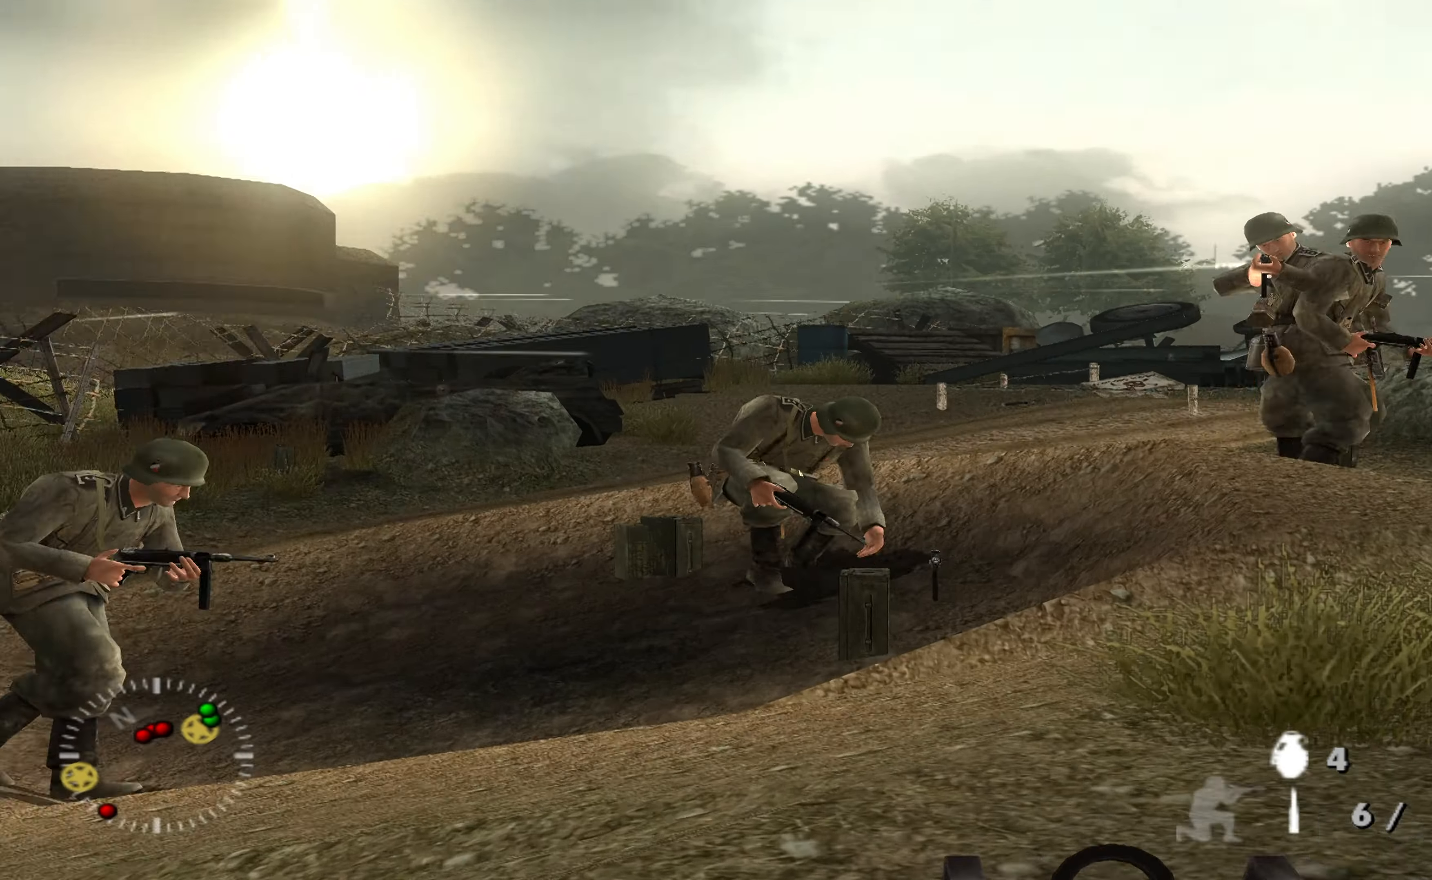
{"buttons": ["L1", "R1"], "left_stick": "center", "right_stick": "center", "events": [[67, "R1", "down"], [134, "R1", "up"], [434, "R1", "down"]]}
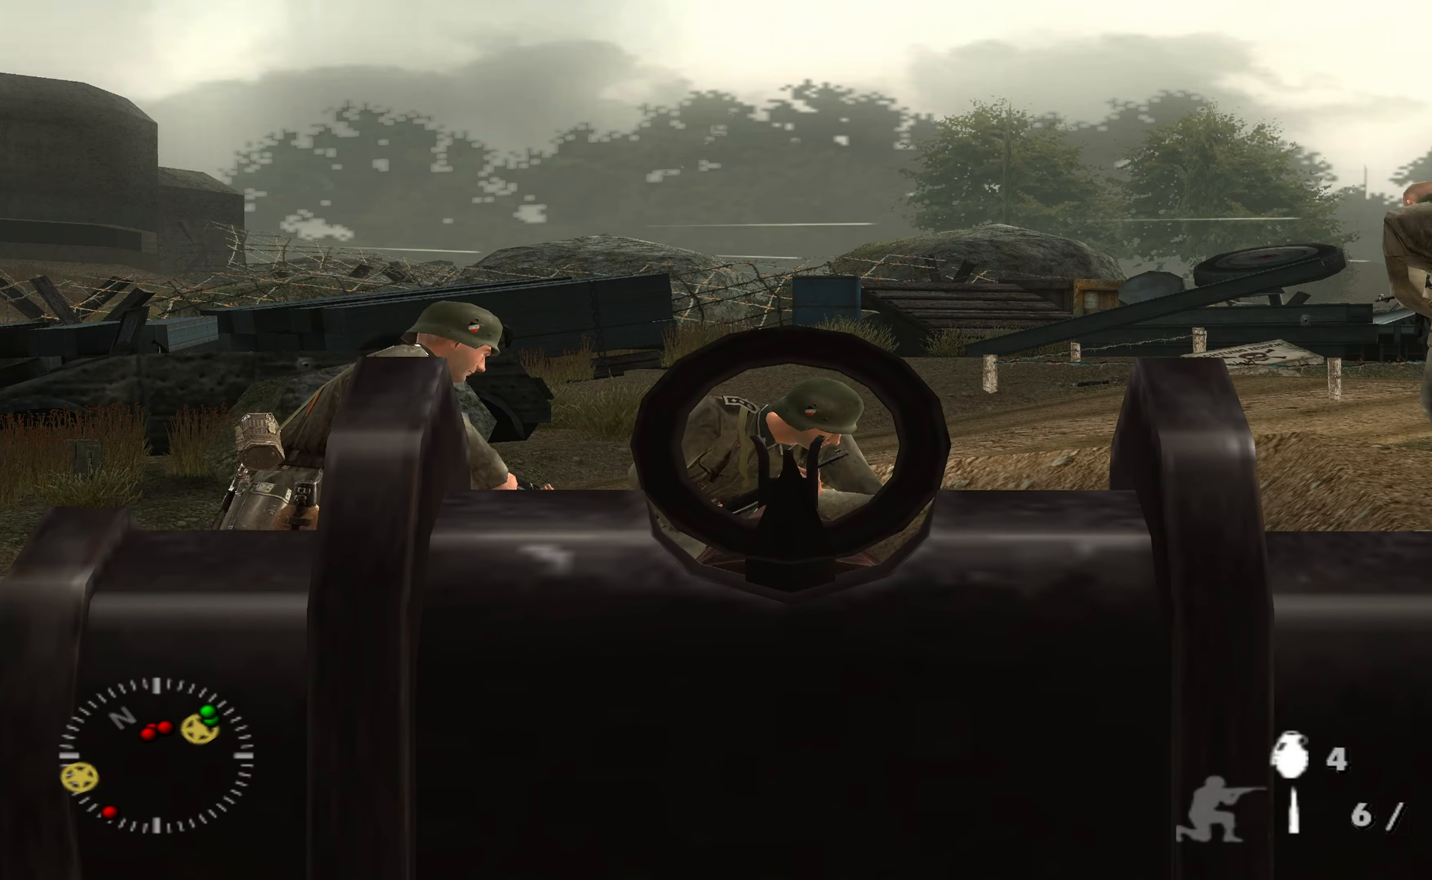
{"buttons": ["L1"], "left_stick": "center", "right_stick": "up-right", "events": [[34, "R1", "up"], [434, "right_stick", "up-right"]]}
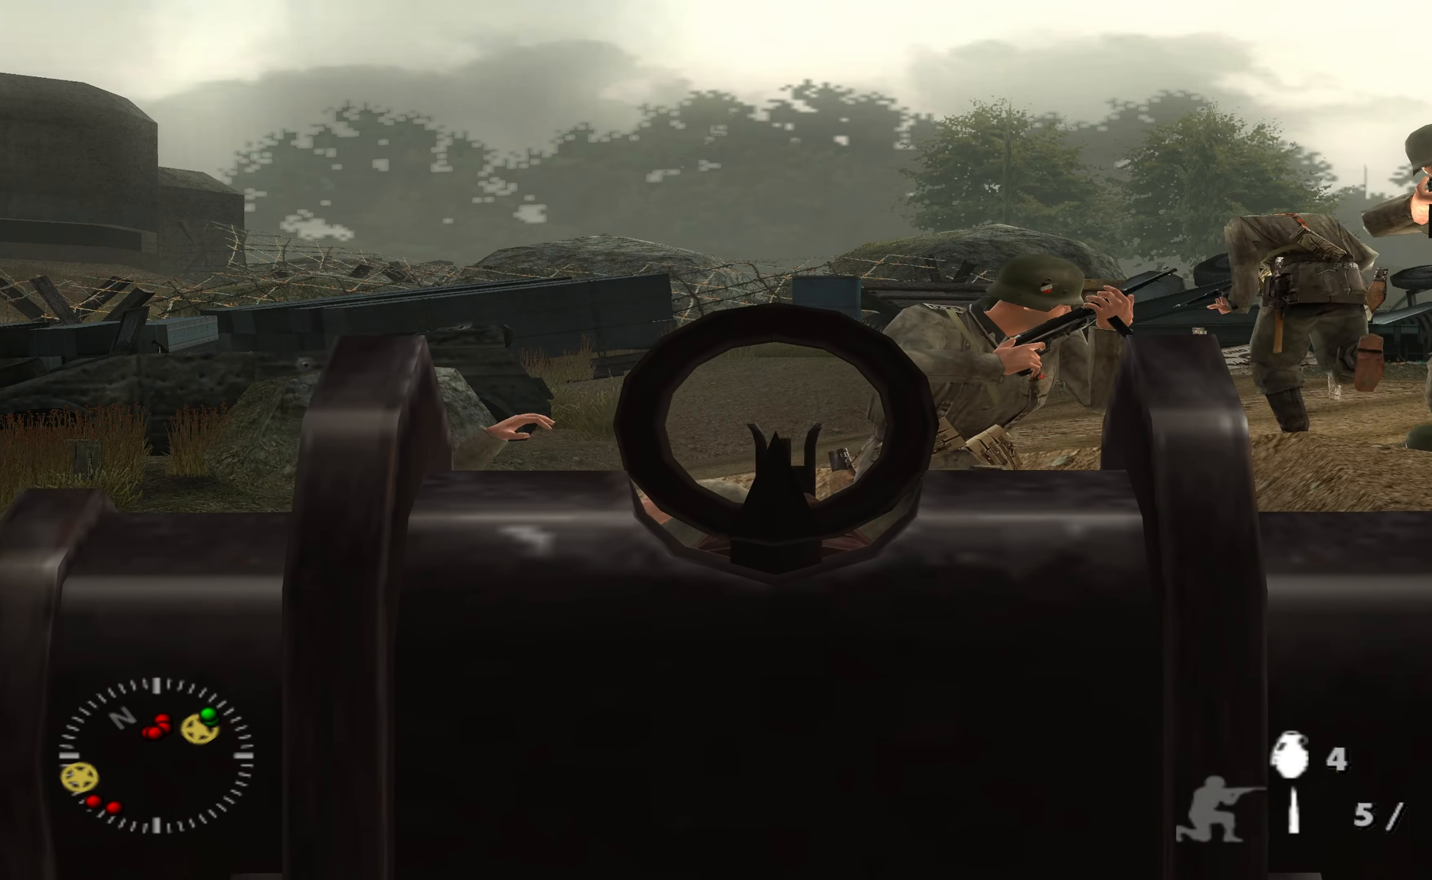
{"buttons": ["L1"], "left_stick": "center", "right_stick": "down-right", "events": [[134, "right_stick", "center"], [300, "right_stick", "down-right"], [367, "right_stick", "center"], [500, "right_stick", "down-right"]]}
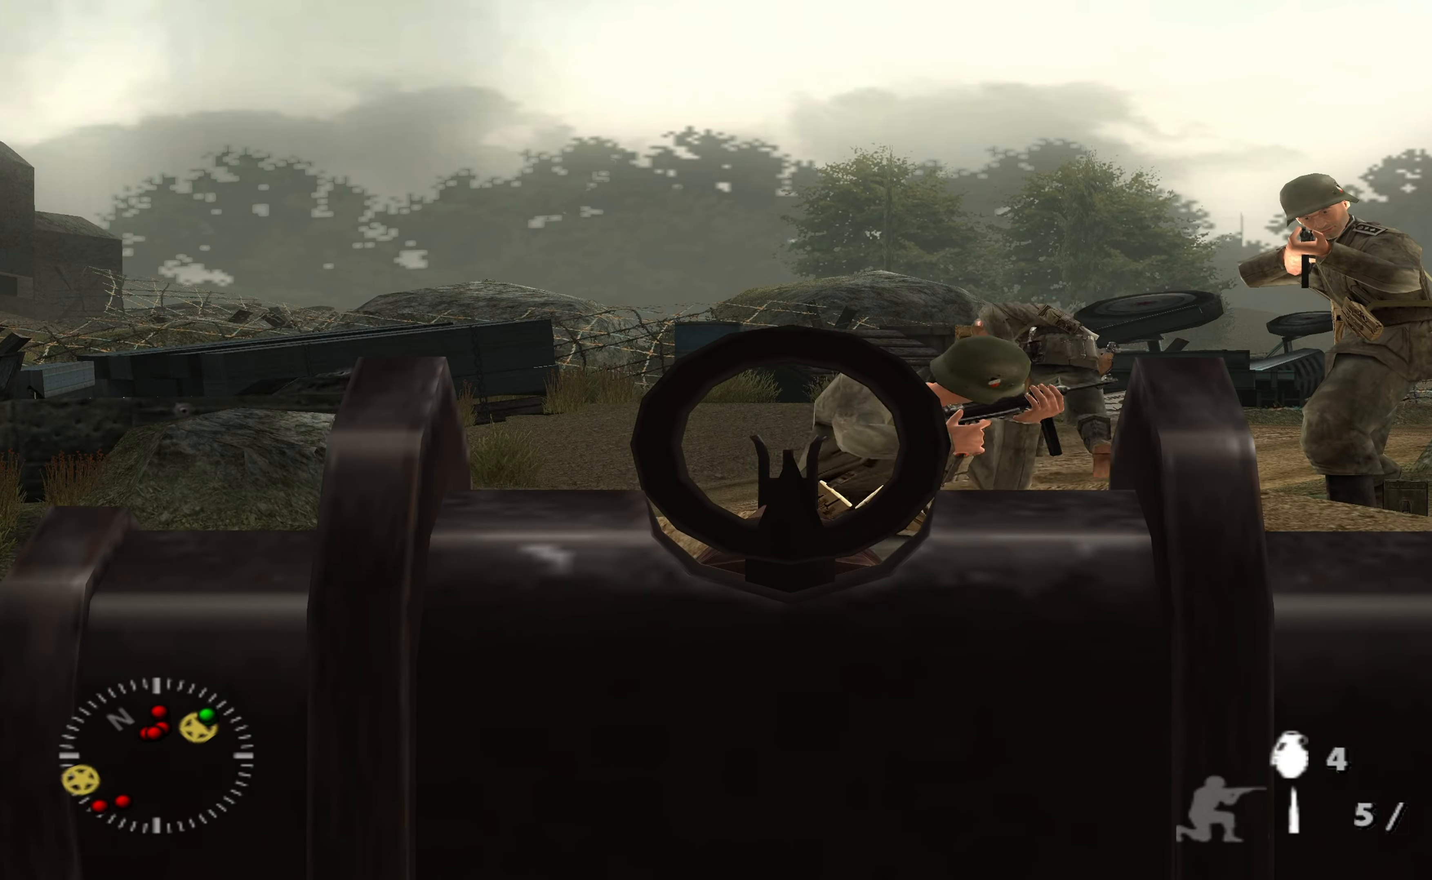
{"buttons": ["L1"], "left_stick": "center", "right_stick": "right", "events": [[100, "R1", "down"], [100, "right_stick", "center"], [234, "R1", "up"], [500, "right_stick", "right"]]}
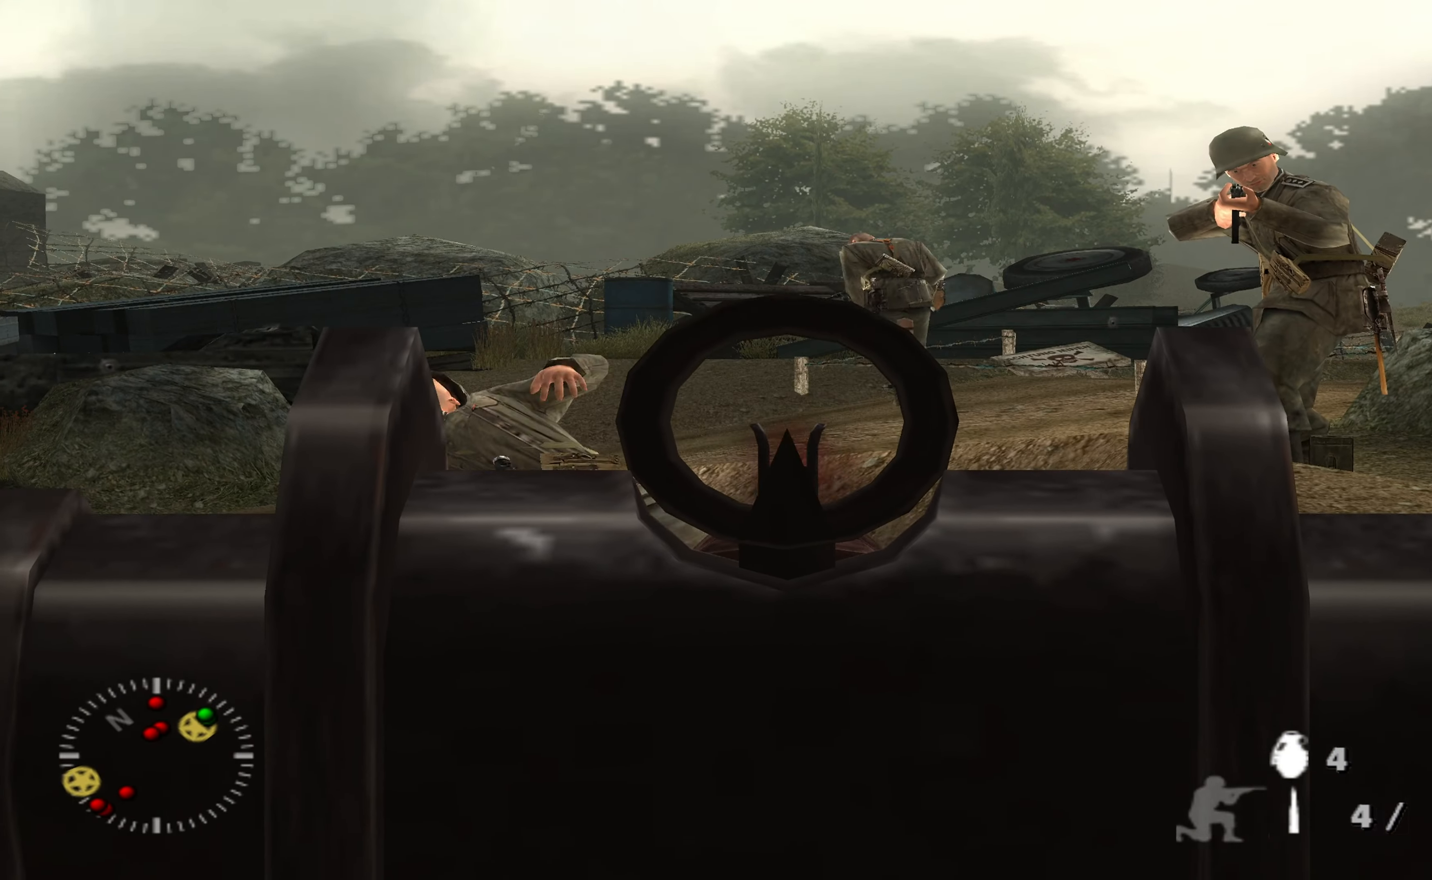
{"buttons": ["L1"], "left_stick": "center", "right_stick": "center", "events": [[167, "right_stick", "up-right"], [400, "right_stick", "center"]]}